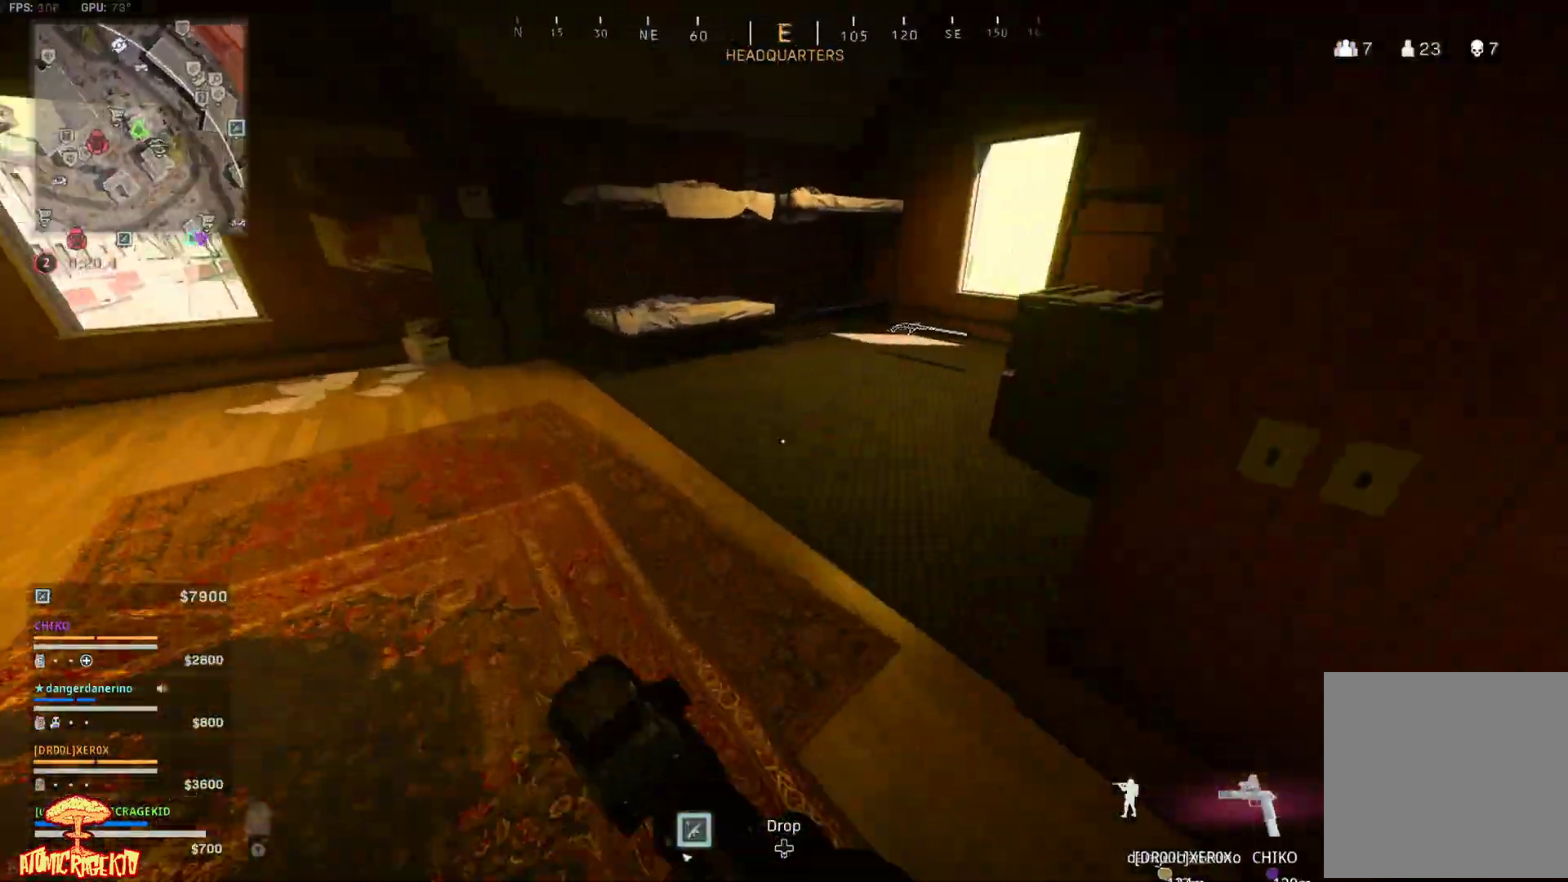
Gameplay with a controller (Xbox layout); each line is a JSON object with the inputs held at the frame after it. "events" lists button and stick changes between this image and that frame as [ms after this image, input, new state], when the widget could be followed in between.
{"buttons": [], "left_stick": "up", "right_stick": "center", "events": [[100, "L3", "up"], [100, "right_stick", "center"], [167, "right_stick", "left"], [267, "right_stick", "right"], [300, "left_stick", "up-right"], [400, "left_stick", "up"], [500, "right_stick", "center"]]}
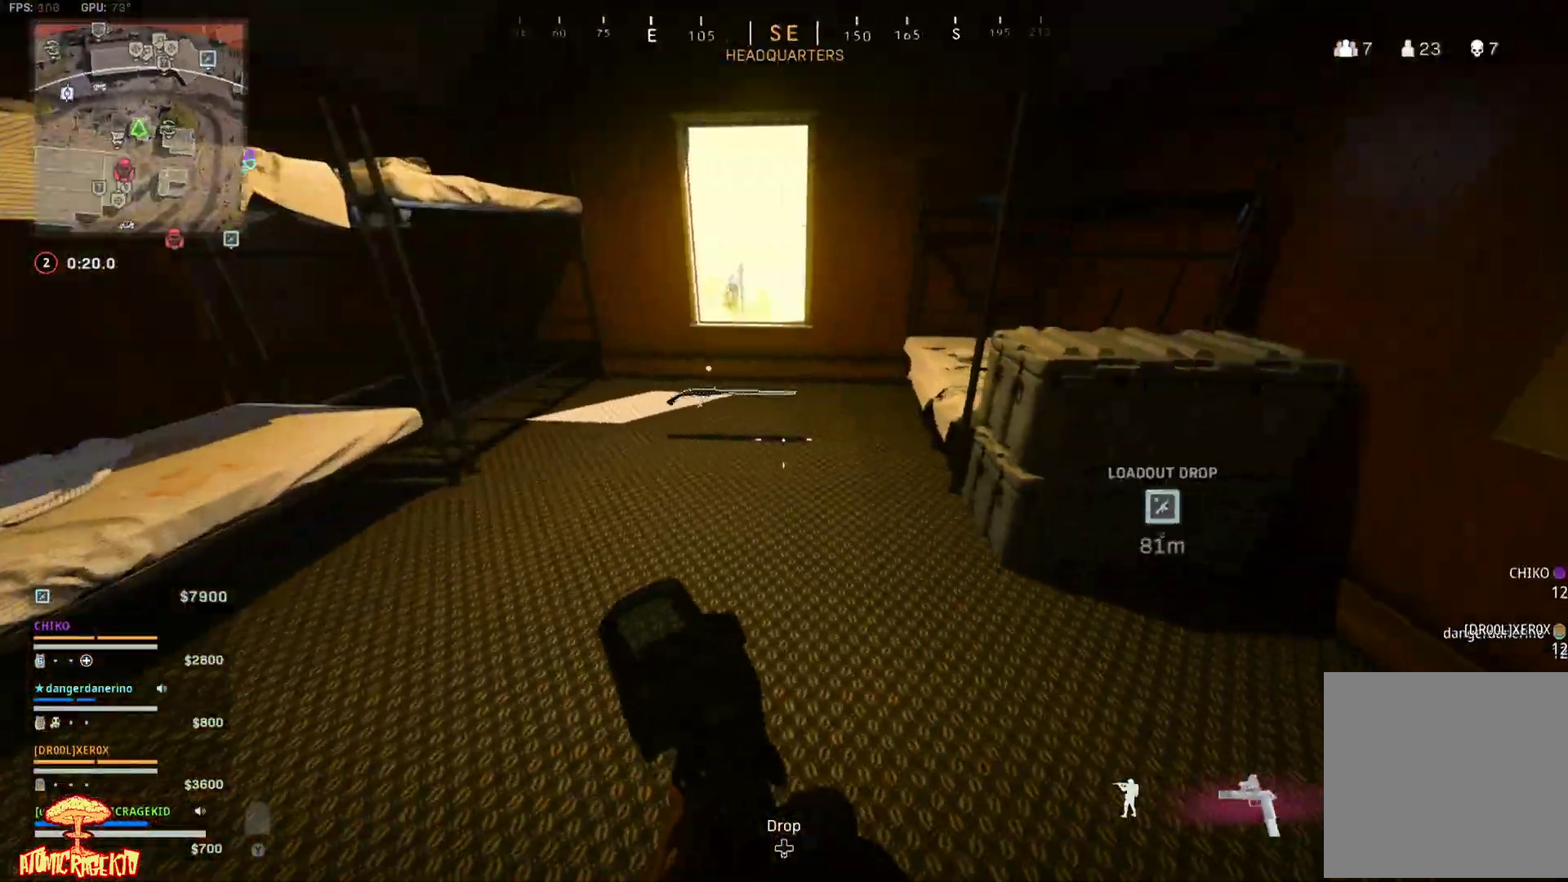
{"buttons": ["X"], "left_stick": "down", "right_stick": "left", "events": [[33, "L3", "down"], [33, "left_stick", "up-left"], [100, "L3", "up"], [167, "X", "down"], [183, "left_stick", "down"], [433, "right_stick", "left"]]}
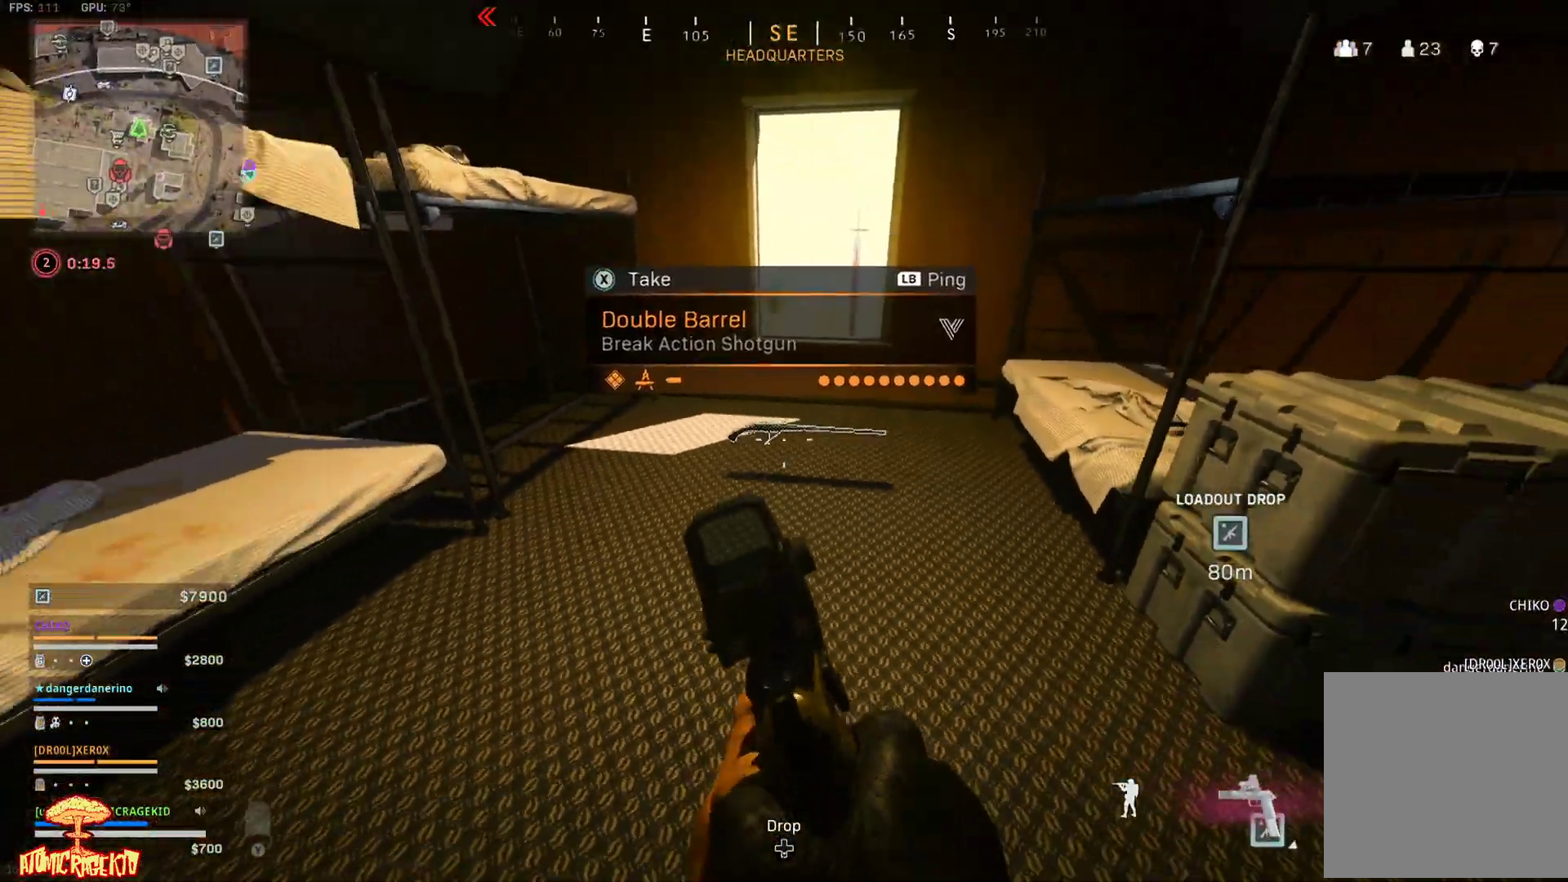
{"buttons": [], "left_stick": "up", "right_stick": "center", "events": [[33, "left_stick", "down-left"], [67, "X", "up"], [217, "left_stick", "up-left"], [250, "right_stick", "center"], [267, "left_stick", "up"]]}
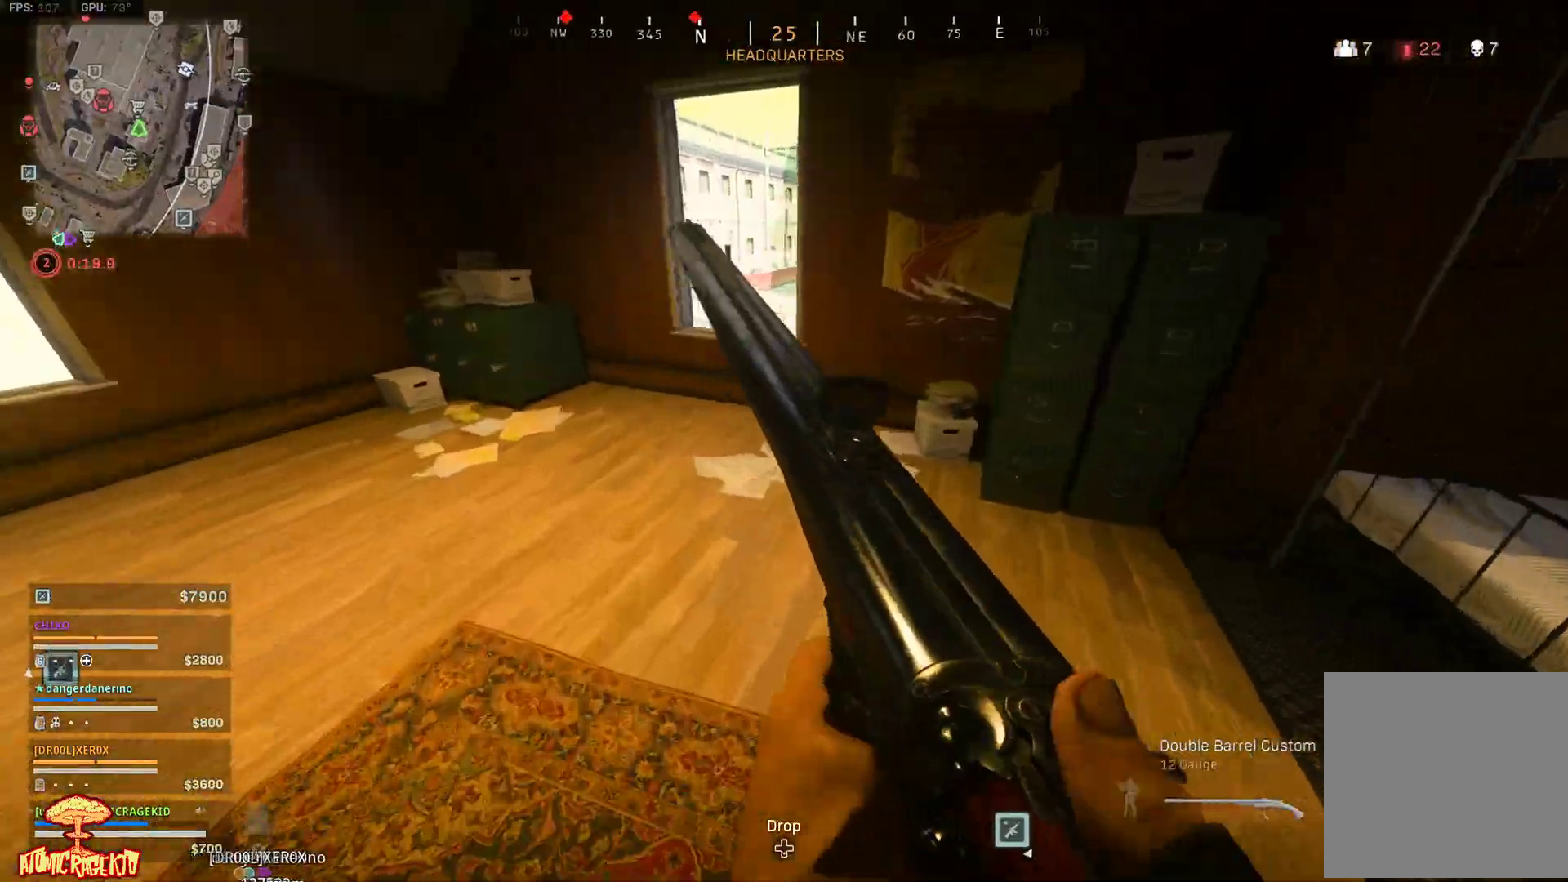
{"buttons": ["A"], "left_stick": "up", "right_stick": "center", "events": [[100, "left_stick", "up-right"], [133, "right_stick", "down"], [267, "left_stick", "up"], [333, "right_stick", "center"], [467, "A", "down"]]}
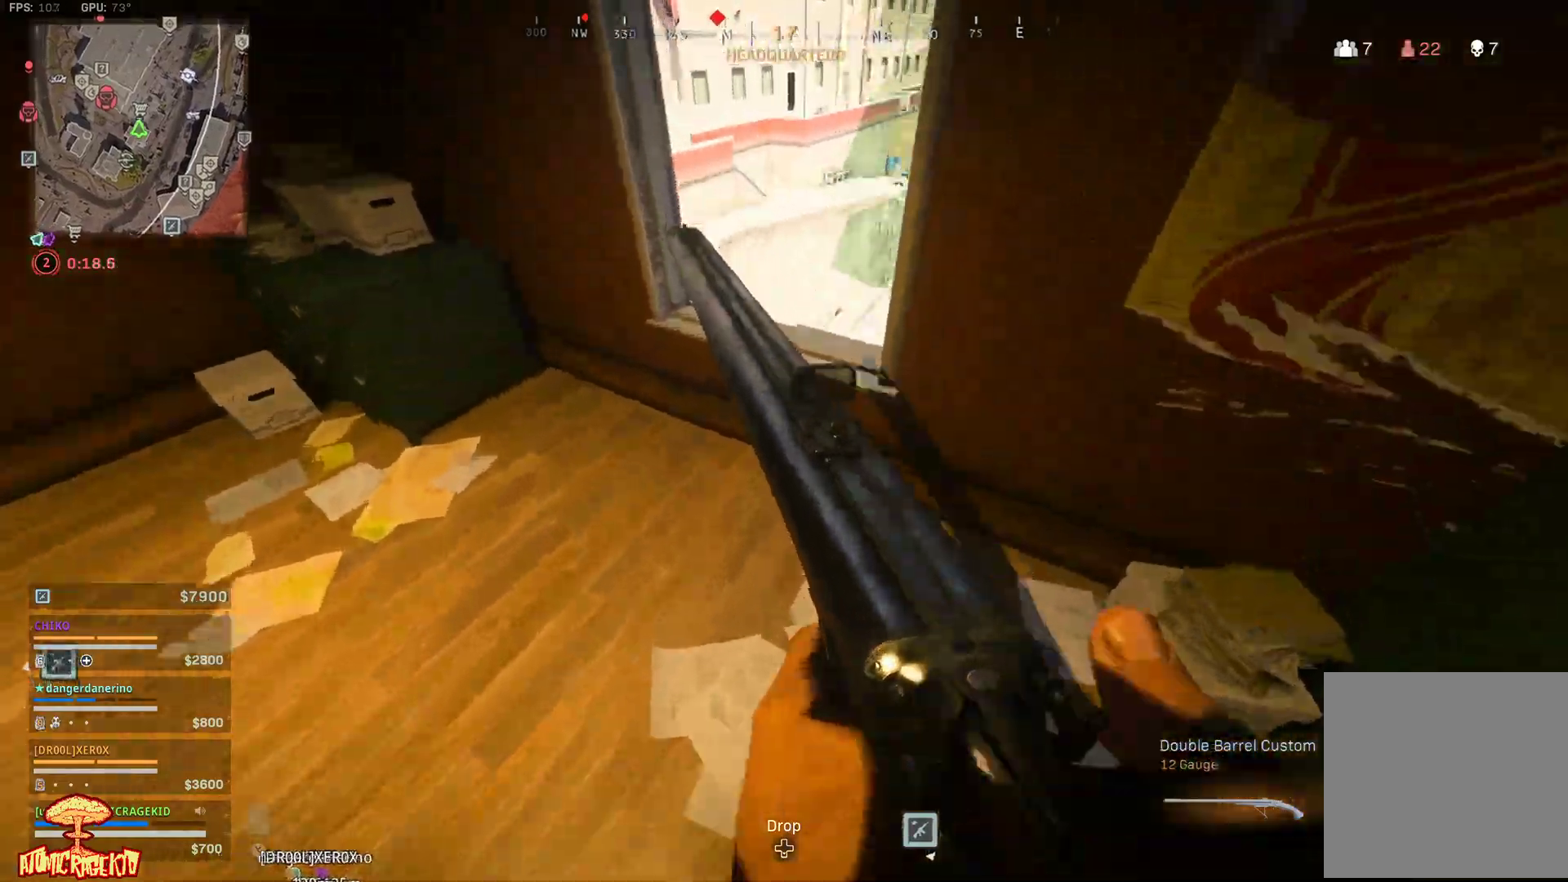
{"buttons": [], "left_stick": "up-right", "right_stick": "left", "events": [[67, "A", "up"], [100, "left_stick", "up-right"], [233, "left_stick", "center"], [333, "left_stick", "up"], [433, "left_stick", "up-right"], [500, "right_stick", "left"]]}
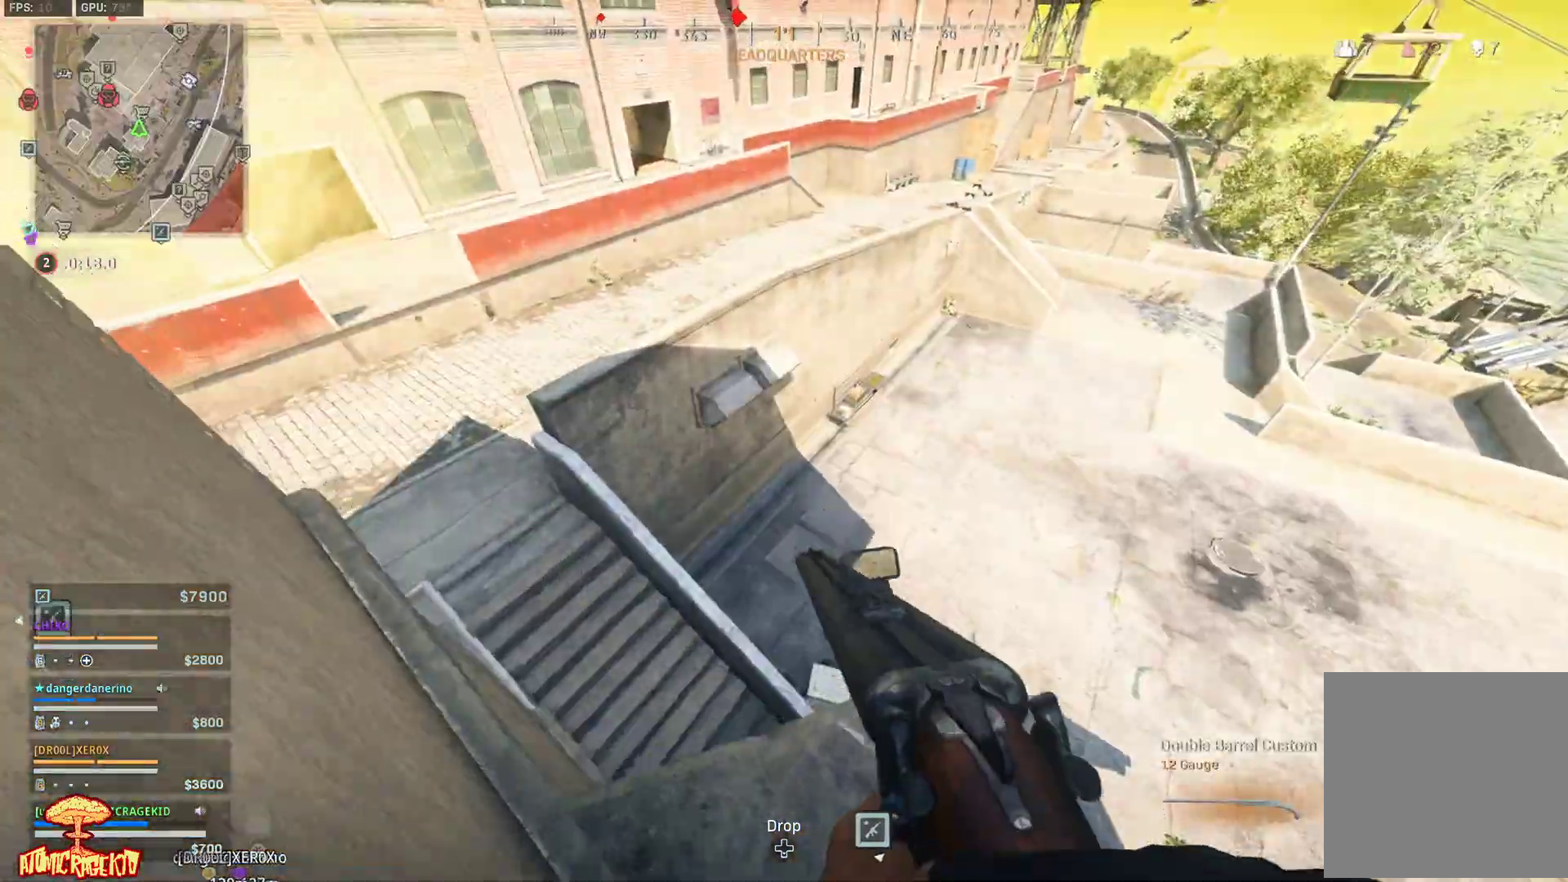
{"buttons": ["L3"], "left_stick": "up-left", "right_stick": "up", "events": [[33, "left_stick", "up"], [67, "L3", "down"], [167, "L3", "up"], [167, "left_stick", "up-left"], [167, "right_stick", "up-left"], [233, "L3", "down"], [367, "A", "down"], [367, "L3", "up"], [383, "right_stick", "up"], [433, "L3", "down"], [467, "A", "up"]]}
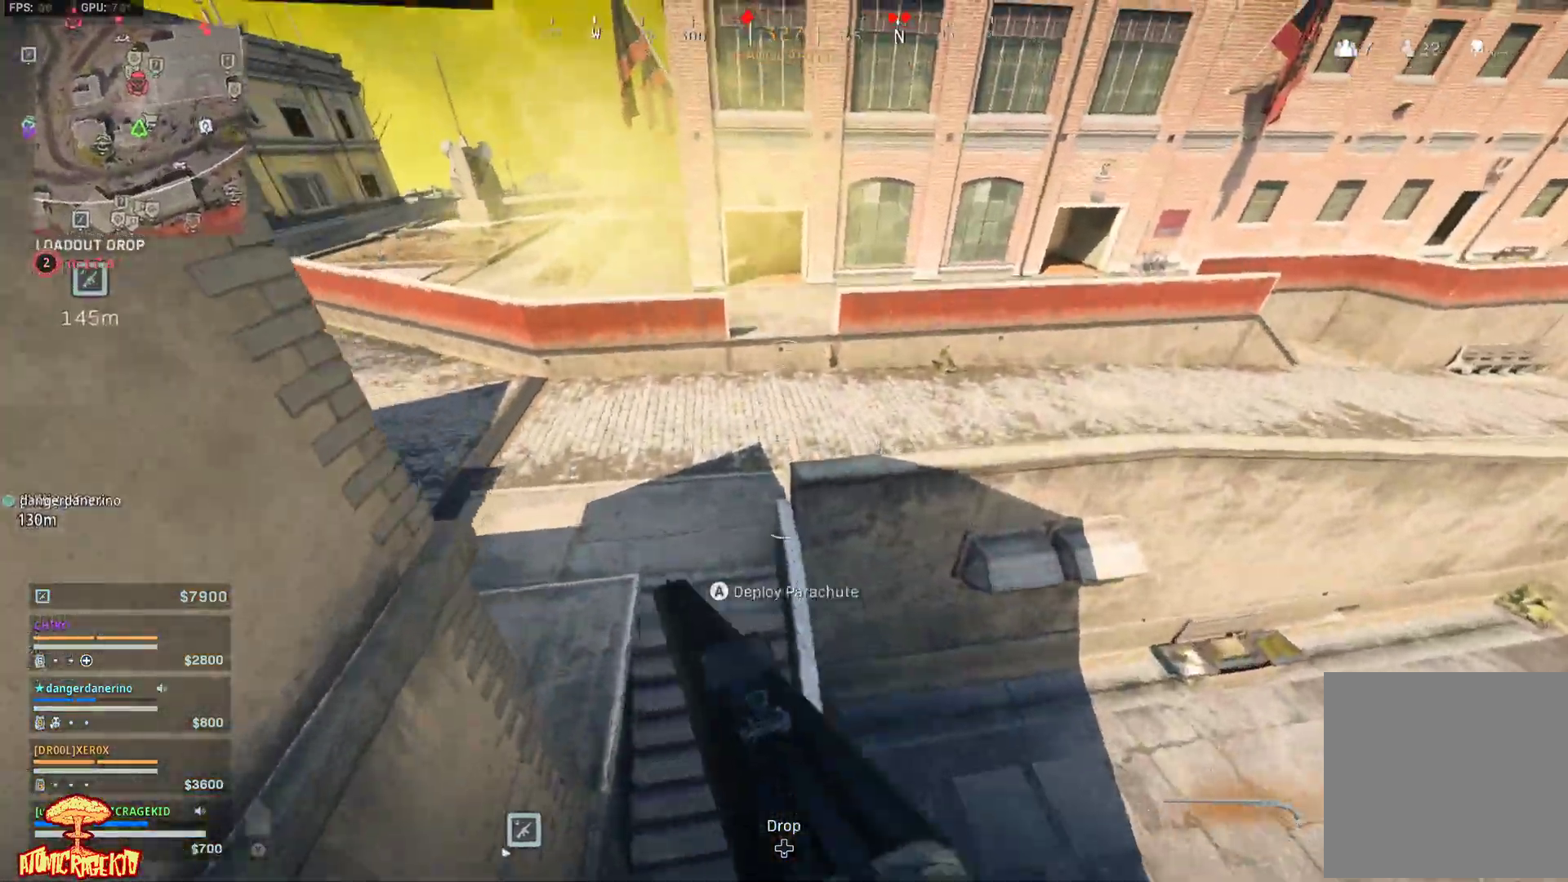
{"buttons": [], "left_stick": "up-left", "right_stick": "up", "events": [[67, "L3", "up"], [133, "L3", "down"], [233, "L3", "up"], [333, "L3", "down"], [433, "L3", "up"]]}
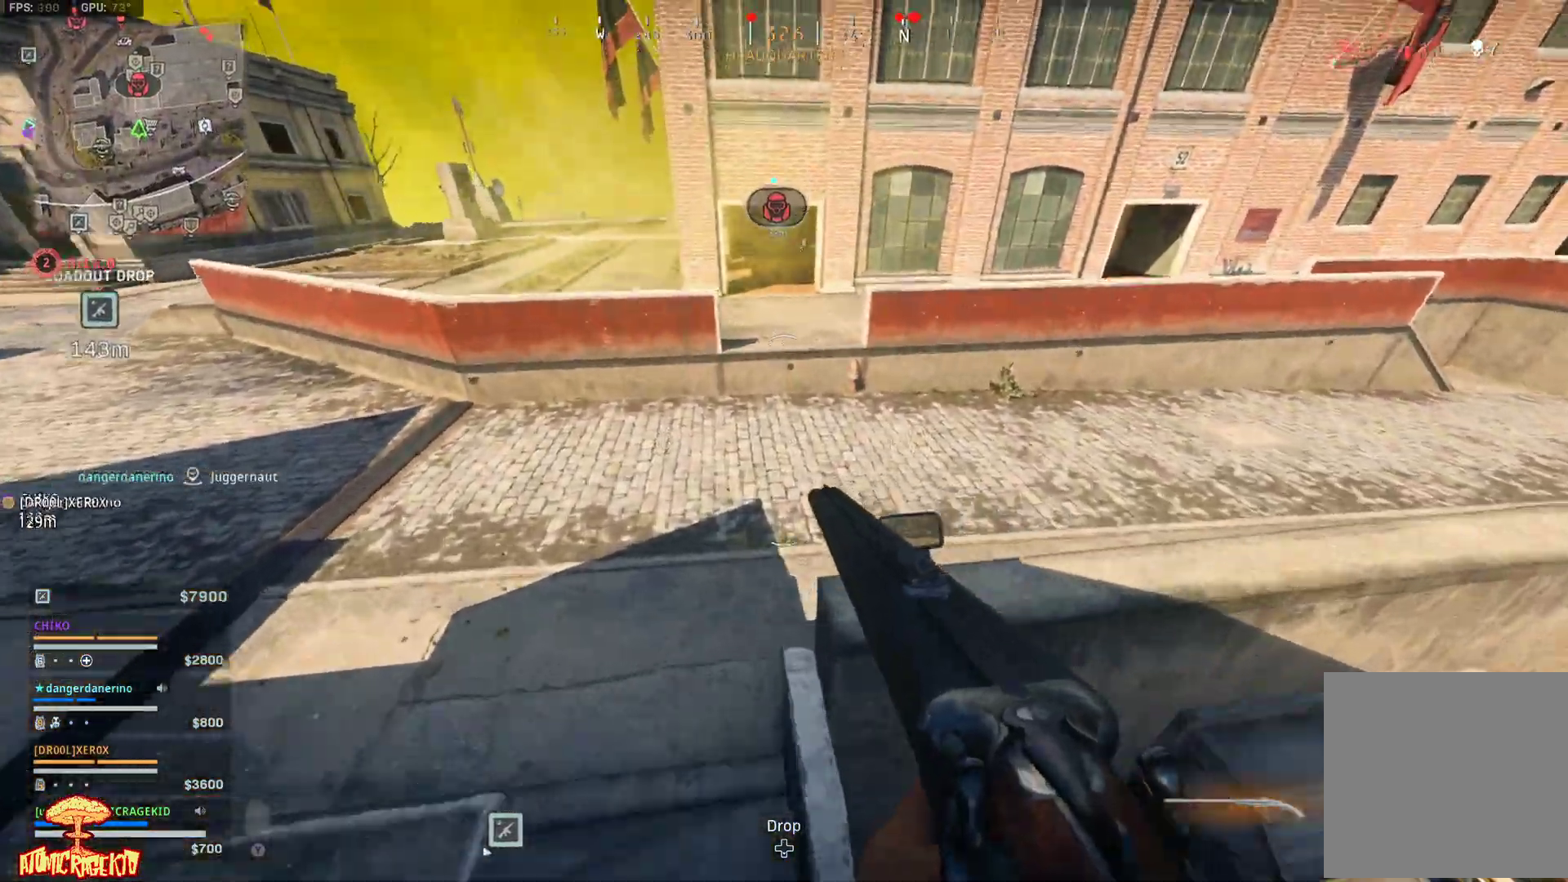
{"buttons": [], "left_stick": "up", "right_stick": "center", "events": [[33, "L3", "down"], [33, "left_stick", "up"], [117, "L3", "up"], [200, "L3", "down"], [200, "right_stick", "center"], [333, "L3", "up"]]}
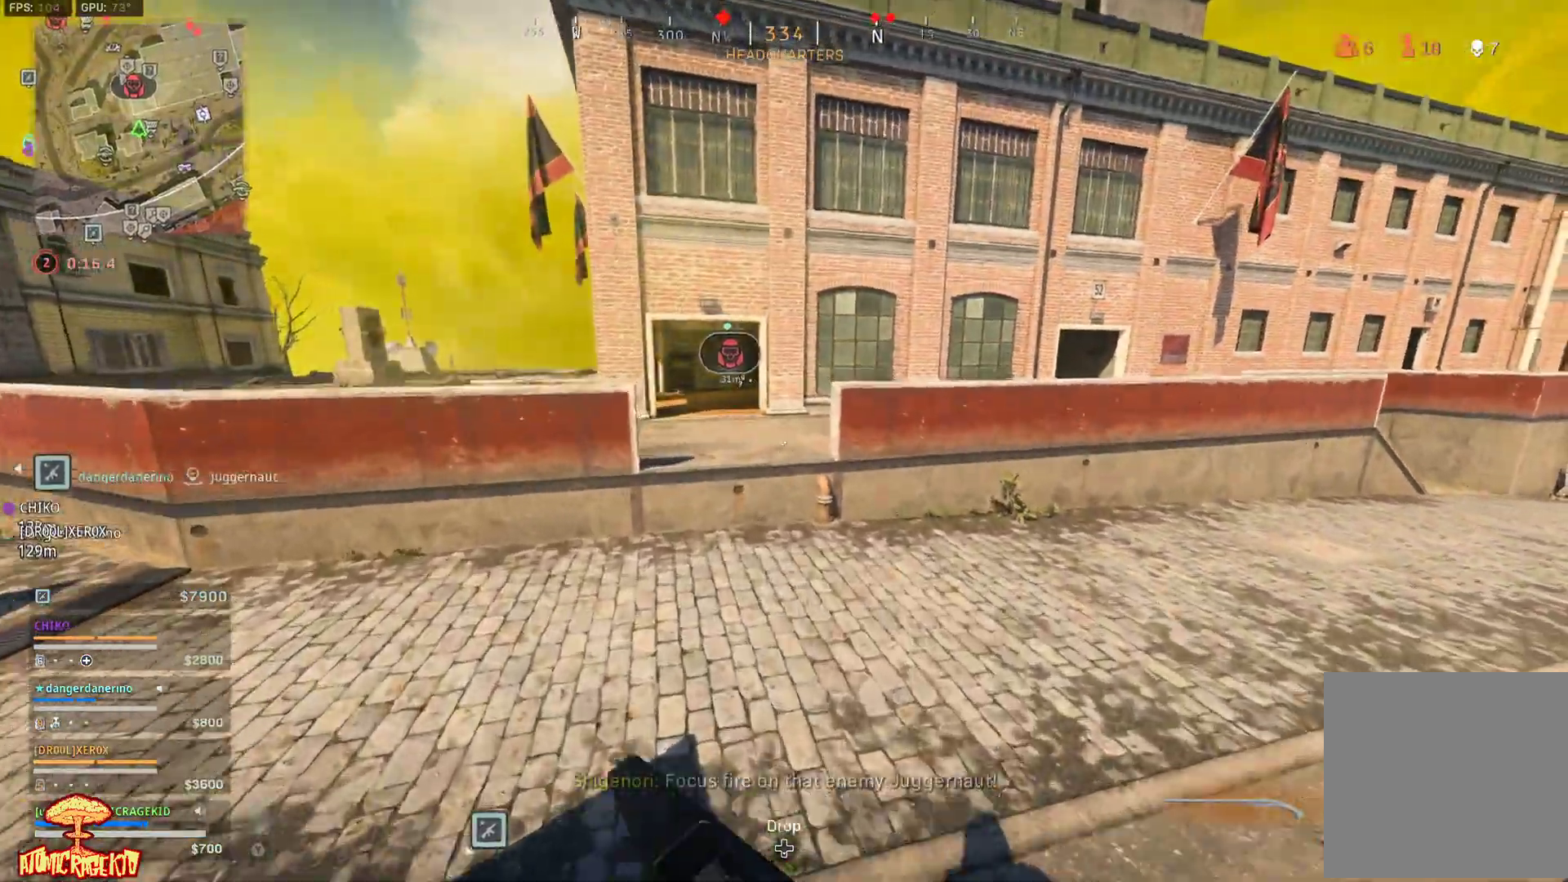
{"buttons": [], "left_stick": "up", "right_stick": "center", "events": [[17, "L3", "down"], [83, "L3", "up"], [183, "L3", "down"], [267, "L3", "up"], [367, "L3", "down"], [467, "L3", "up"]]}
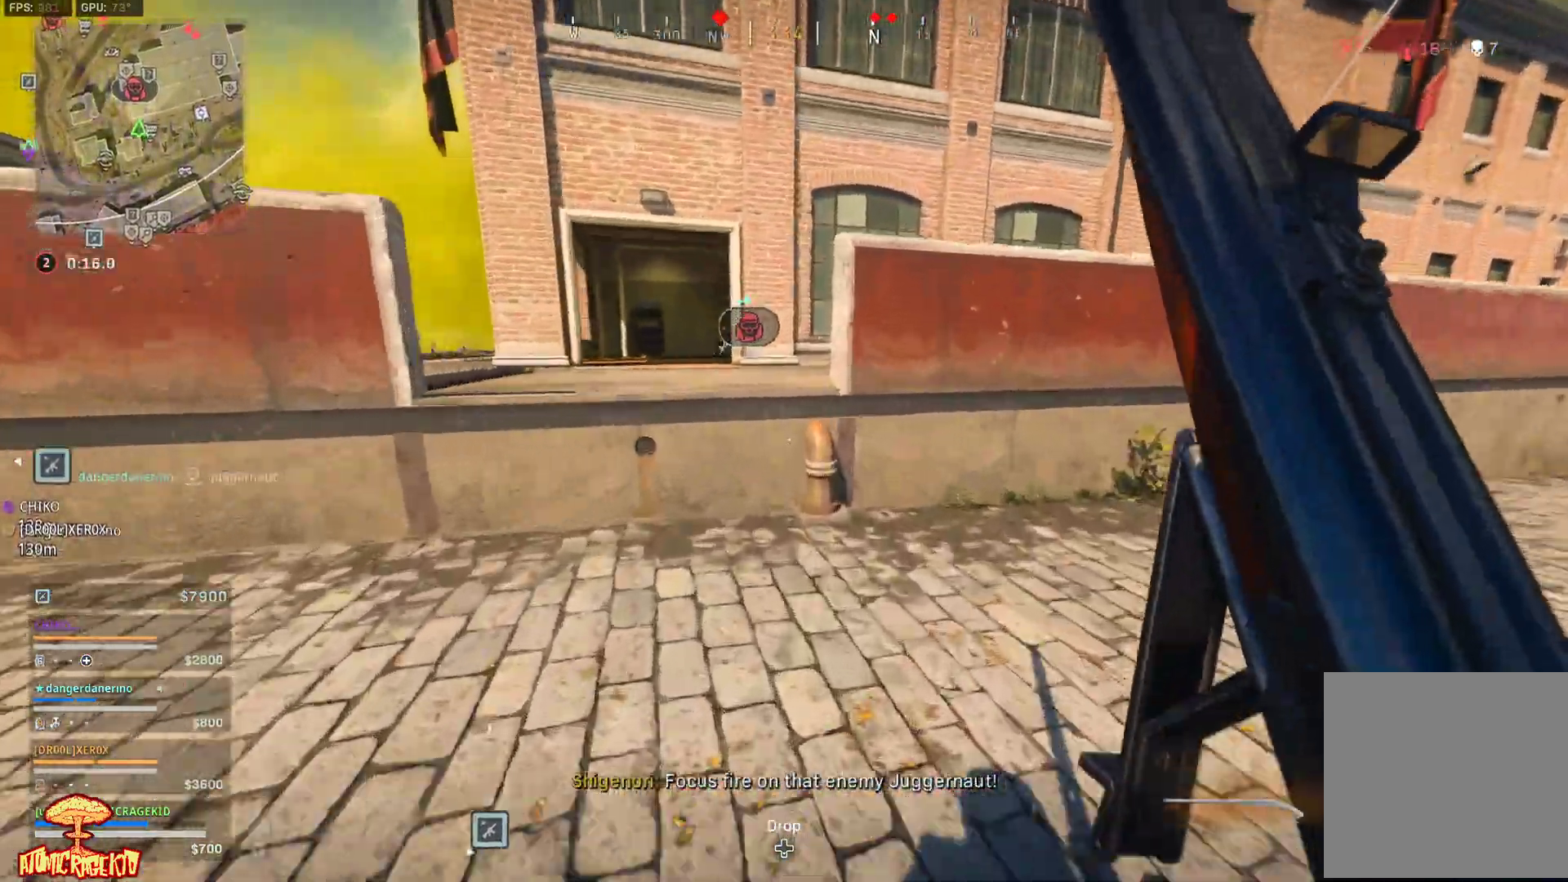
{"buttons": [], "left_stick": "up", "right_stick": "center", "events": [[33, "L3", "down"], [167, "L3", "up"], [233, "A", "down"], [333, "A", "up"], [400, "A", "down"], [500, "A", "up"]]}
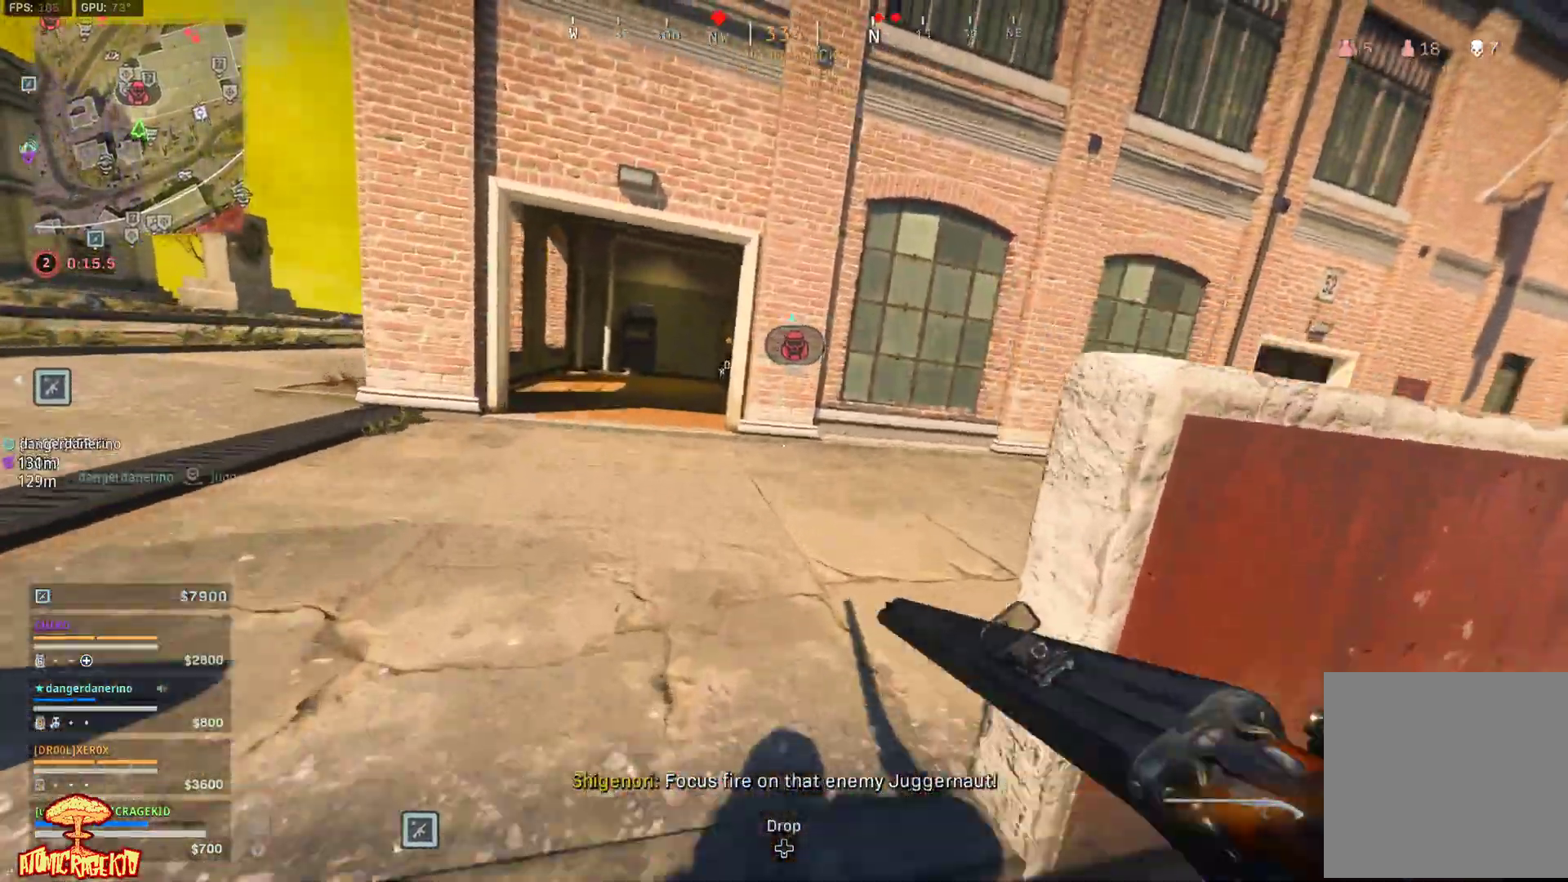
{"buttons": ["L3"], "left_stick": "up", "right_stick": "center", "events": [[67, "L3", "down"], [167, "L3", "up"], [233, "L3", "down"], [367, "L3", "up"], [433, "L3", "down"]]}
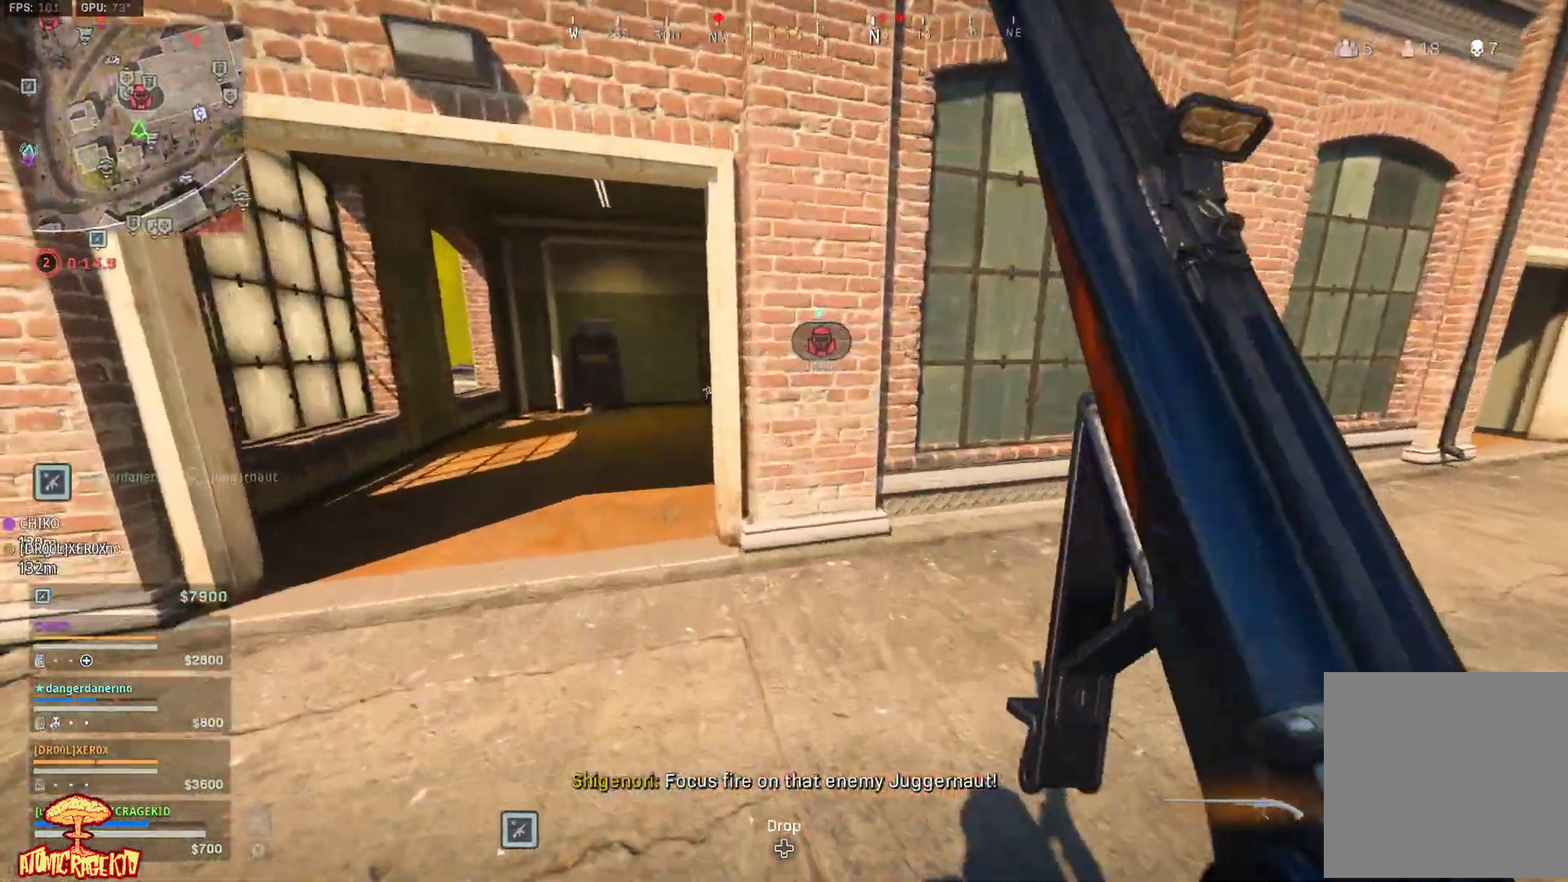
{"buttons": [], "left_stick": "up-left", "right_stick": "center", "events": [[17, "L3", "up"], [167, "left_stick", "left"], [350, "left_stick", "up-left"]]}
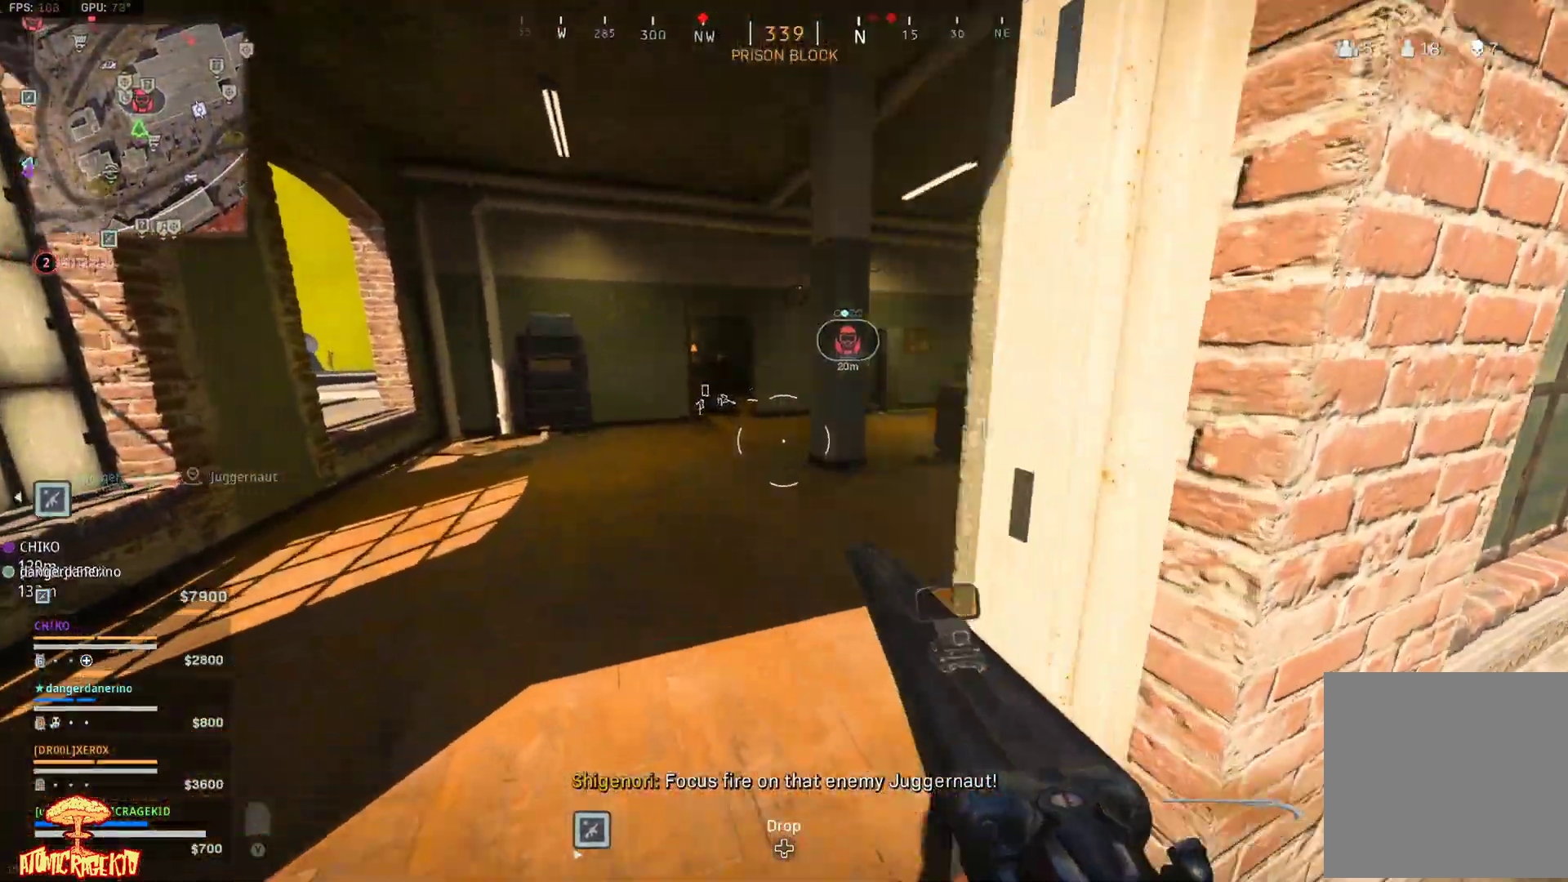
{"buttons": [], "left_stick": "up", "right_stick": "center", "events": [[17, "left_stick", "up"], [183, "L3", "down"], [283, "L3", "up"], [350, "L3", "down"], [450, "L3", "up"]]}
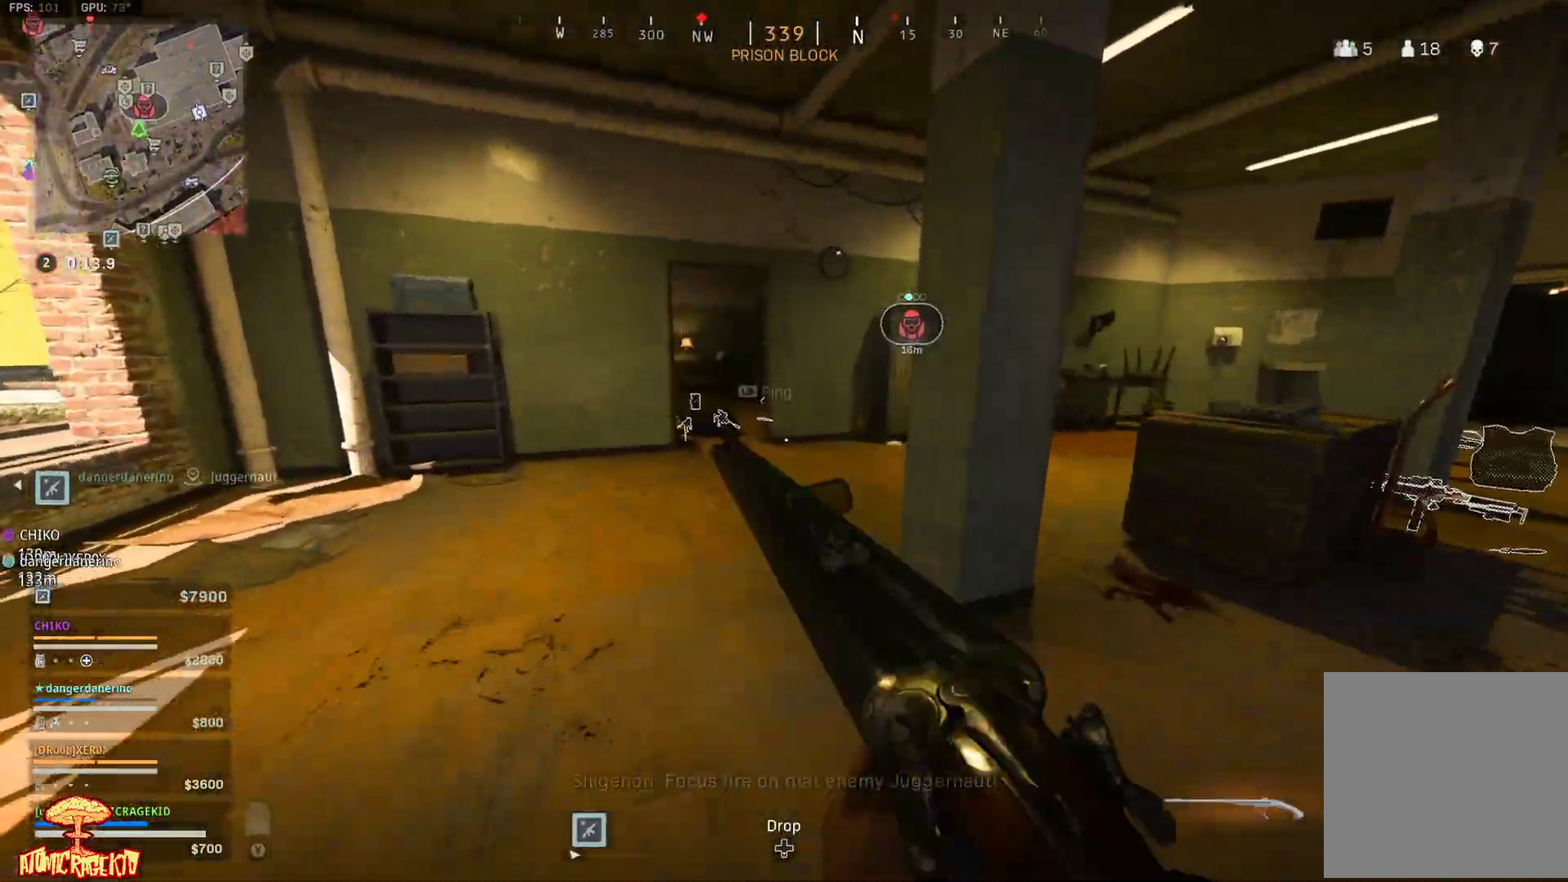
{"buttons": [], "left_stick": "up-left", "right_stick": "down-left", "events": [[17, "L3", "down"], [150, "L3", "up"], [250, "right_stick", "down-left"], [300, "left_stick", "up-left"]]}
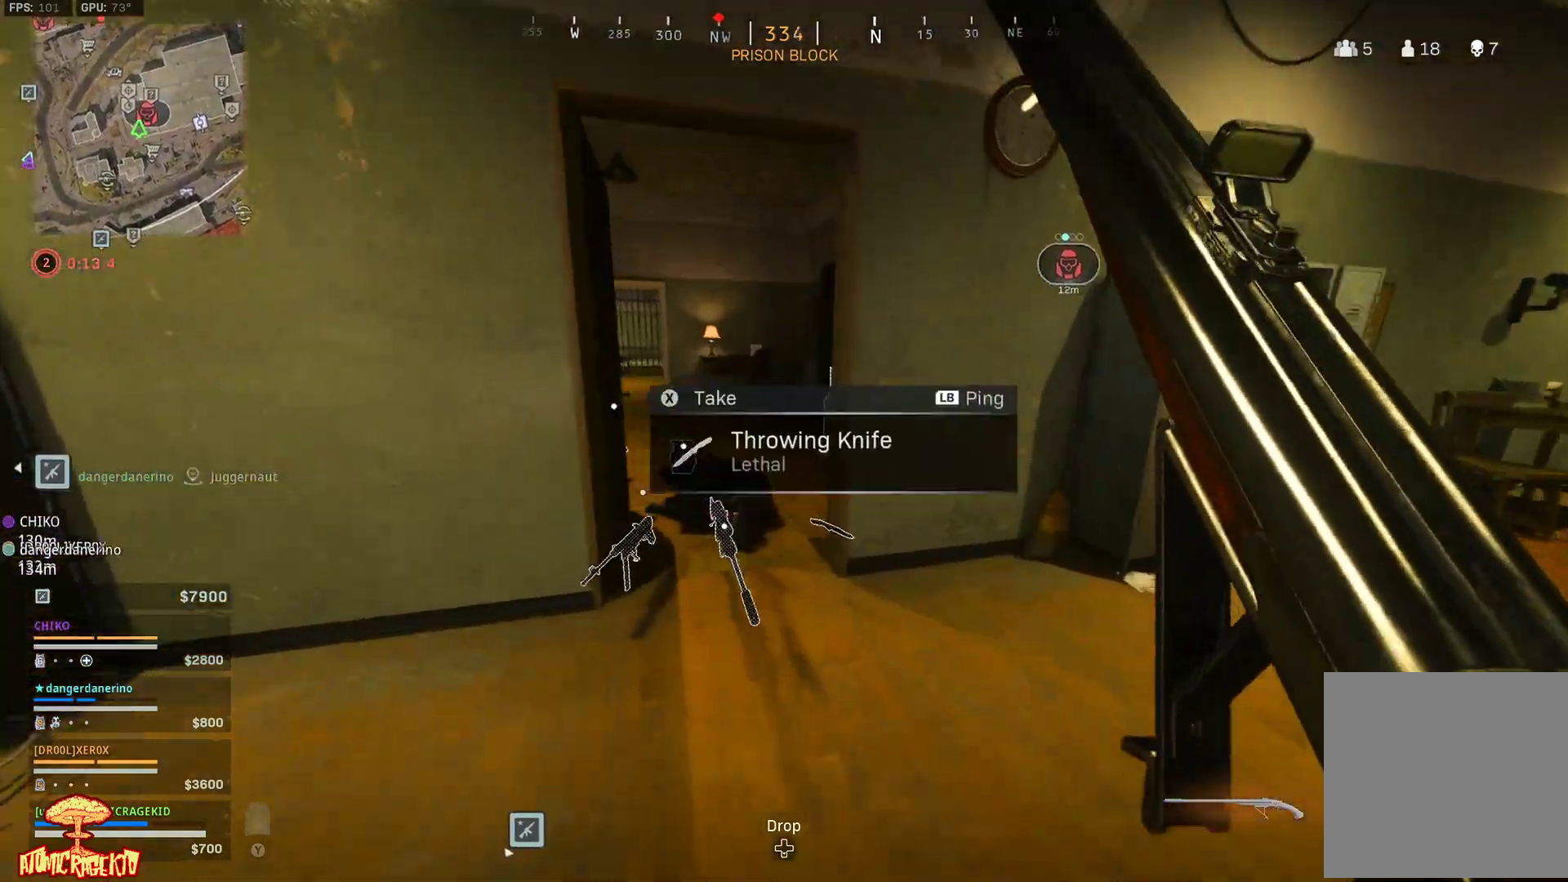
{"buttons": [], "left_stick": "down", "right_stick": "down-left", "events": [[100, "Y", "down"], [167, "Y", "up"], [267, "left_stick", "down"]]}
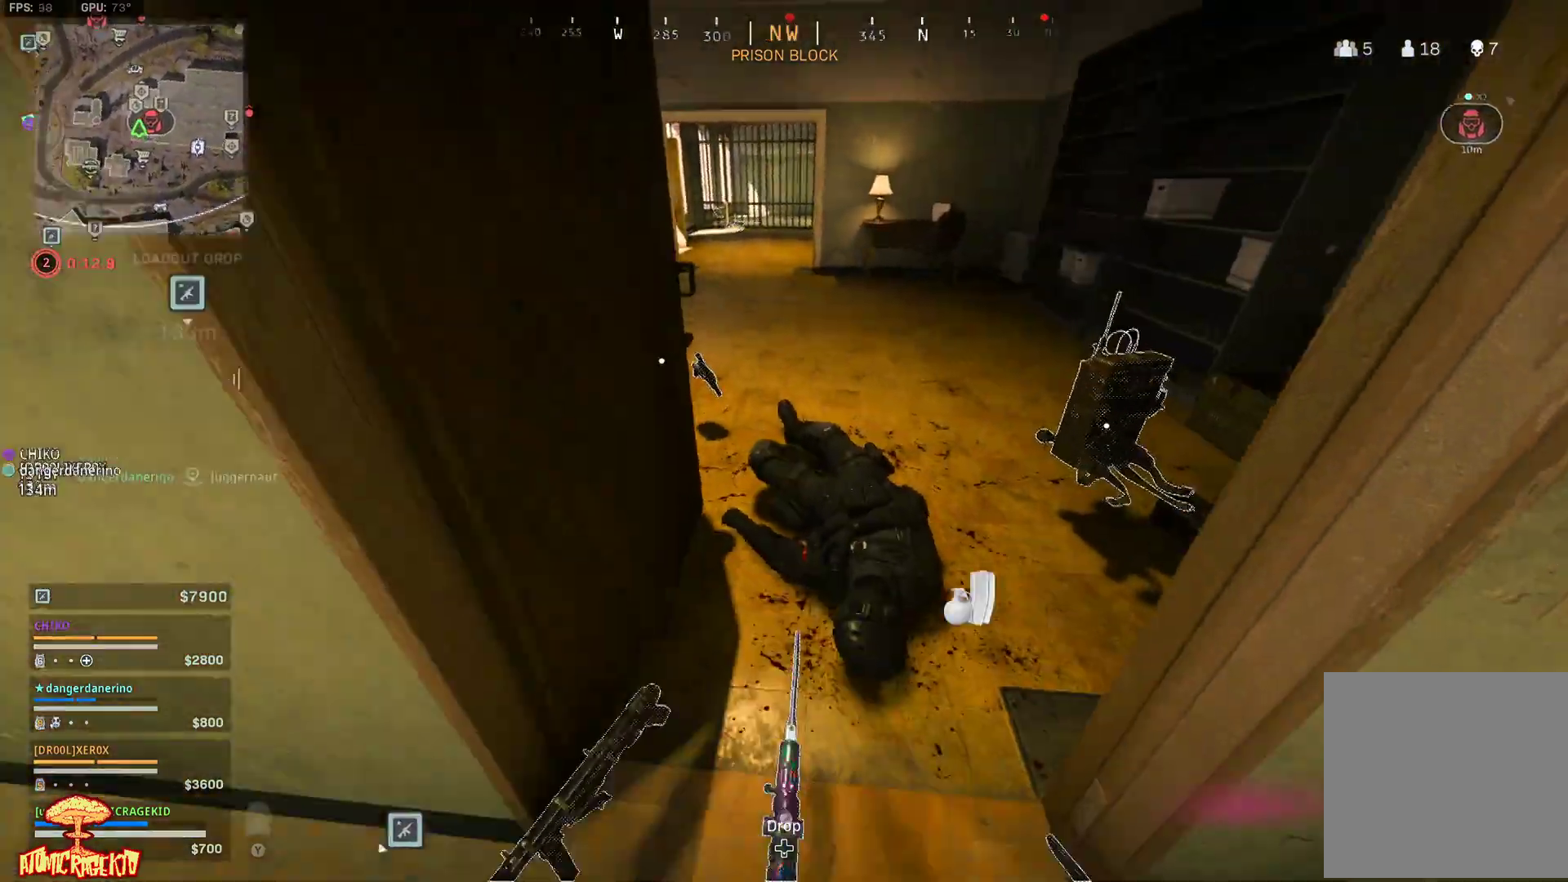
{"buttons": ["X"], "left_stick": "up", "right_stick": "center", "events": [[17, "right_stick", "down"], [150, "right_stick", "center"], [200, "X", "down"], [200, "left_stick", "center"], [483, "left_stick", "up"]]}
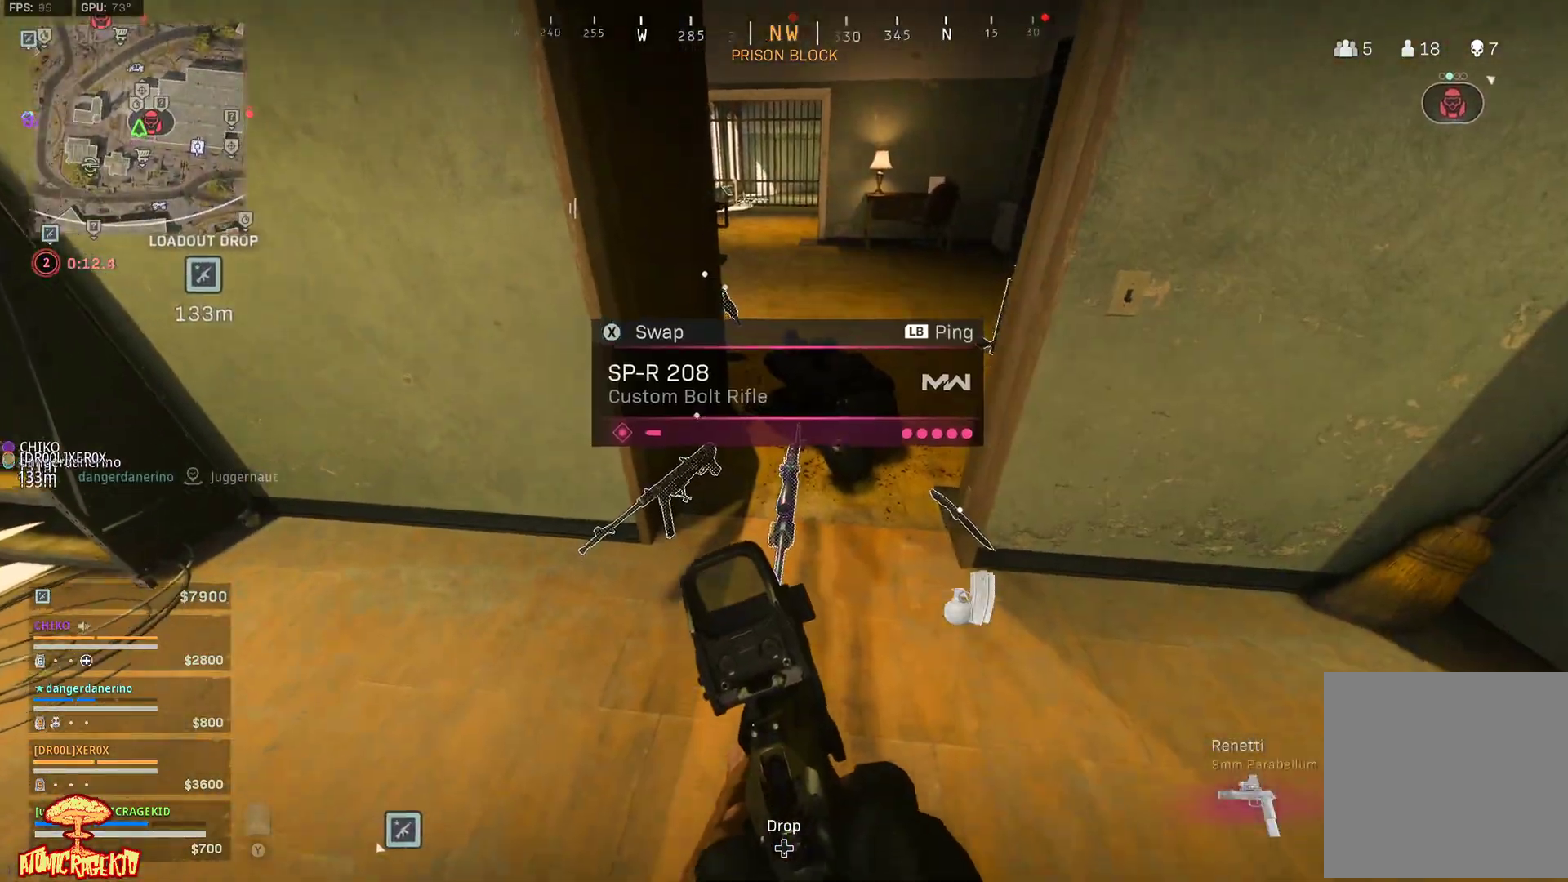
{"buttons": ["X"], "left_stick": "down-left", "right_stick": "down-right", "events": [[17, "right_stick", "right"], [33, "X", "up"], [100, "right_stick", "up-right"], [300, "X", "down"], [300, "right_stick", "right"], [433, "left_stick", "center"], [500, "left_stick", "down-left"], [500, "right_stick", "down-right"]]}
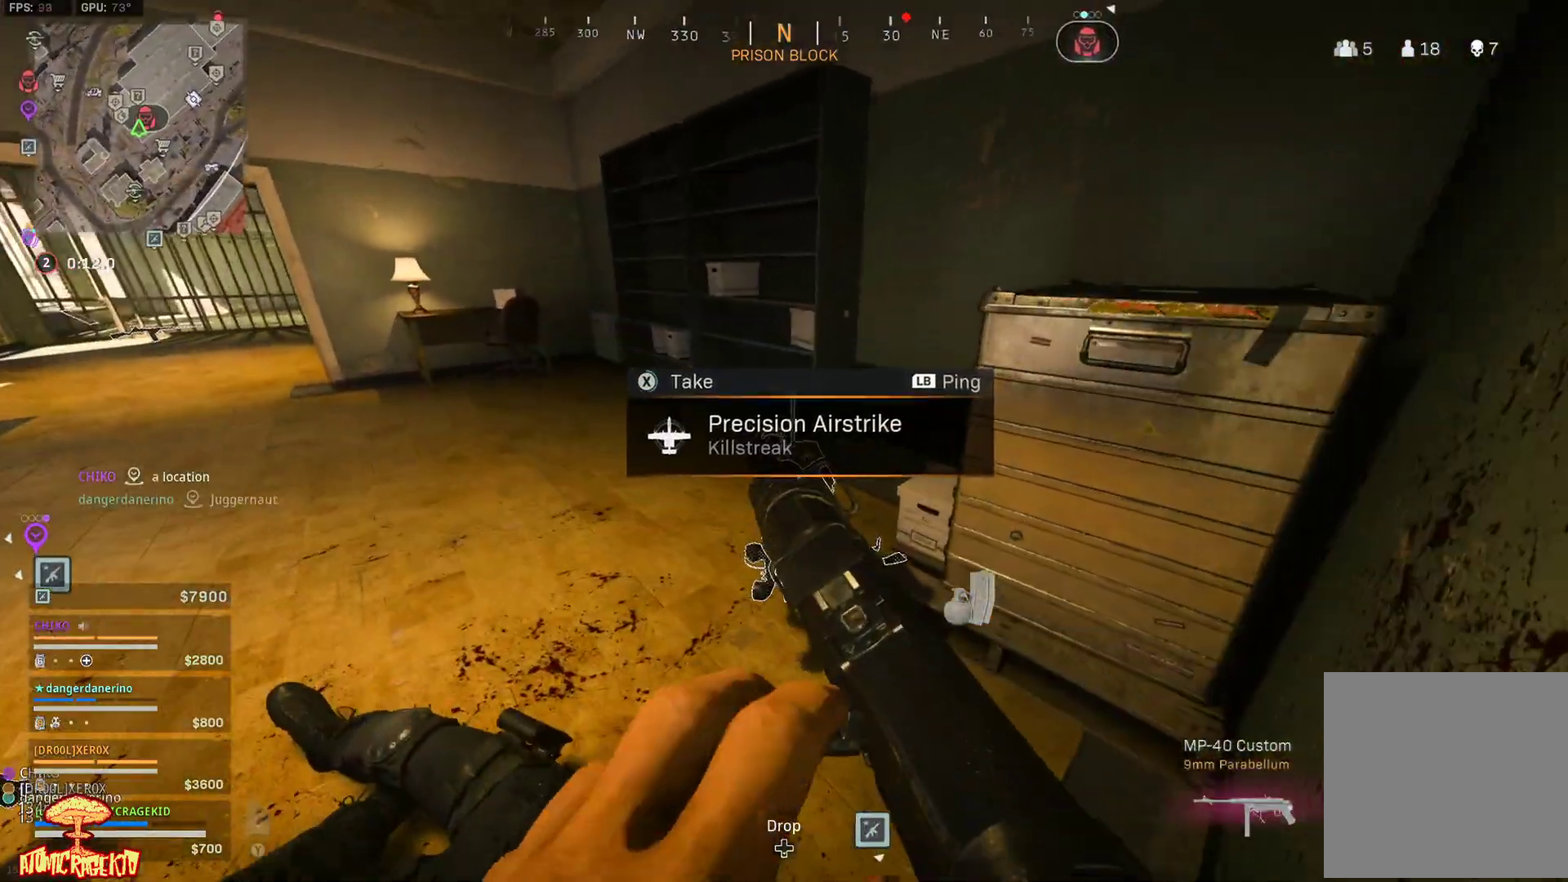
{"buttons": ["L3"], "left_stick": "up", "right_stick": "center", "events": [[167, "left_stick", "up-left"], [250, "X", "up"], [250, "right_stick", "center"], [267, "left_stick", "up"], [417, "L3", "down"]]}
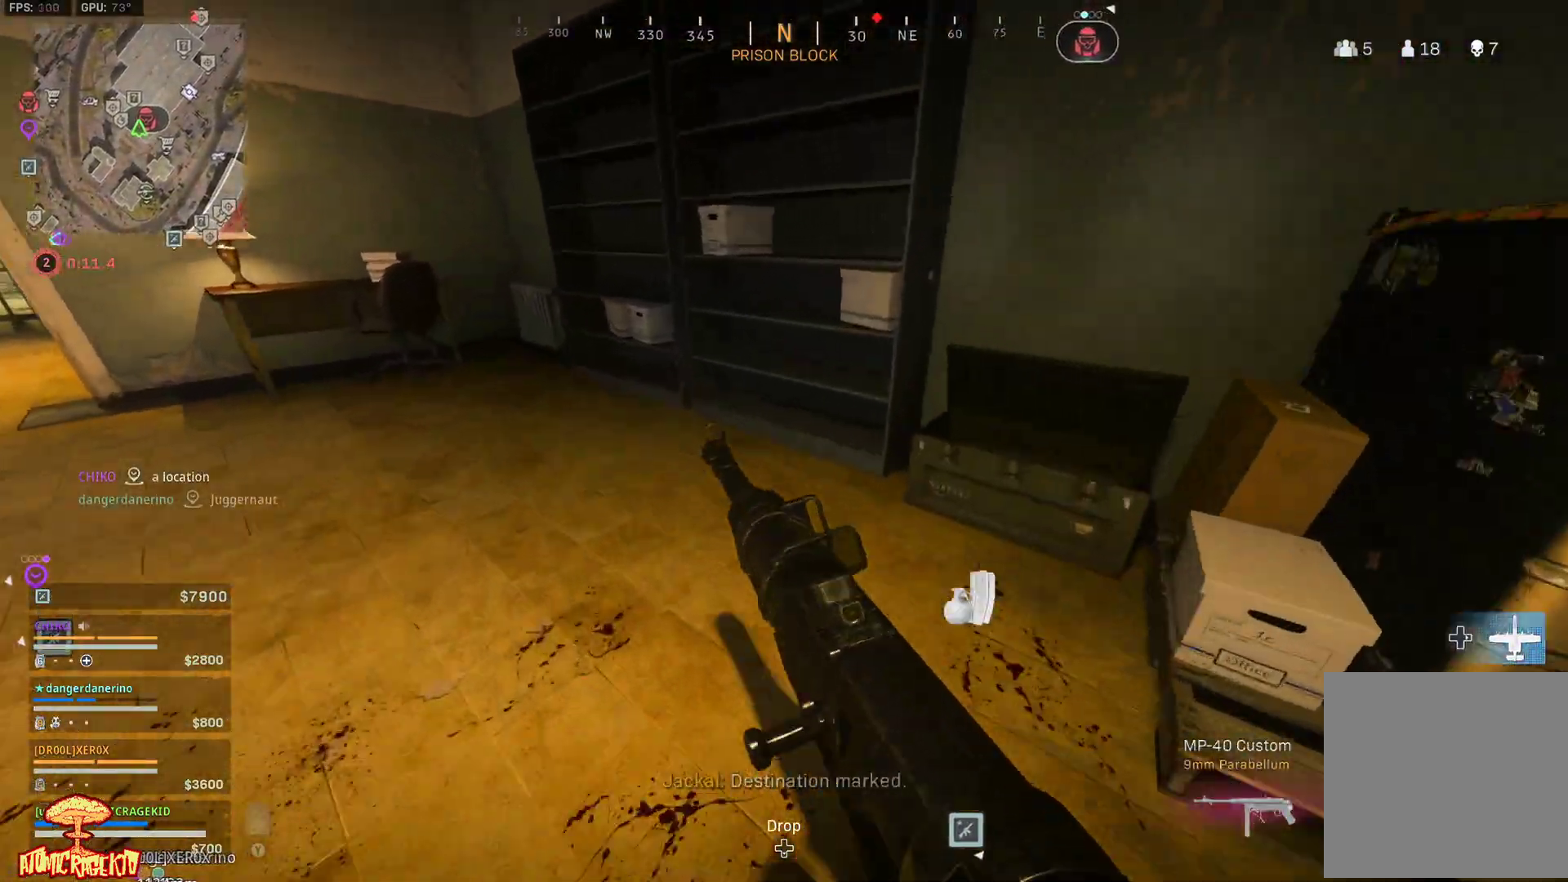
{"buttons": [], "left_stick": "down-right", "right_stick": "center", "events": [[50, "L3", "up"], [117, "left_stick", "right"], [383, "DPAD_RIGHT", "down"], [450, "DPAD_RIGHT", "up"], [450, "left_stick", "down-right"]]}
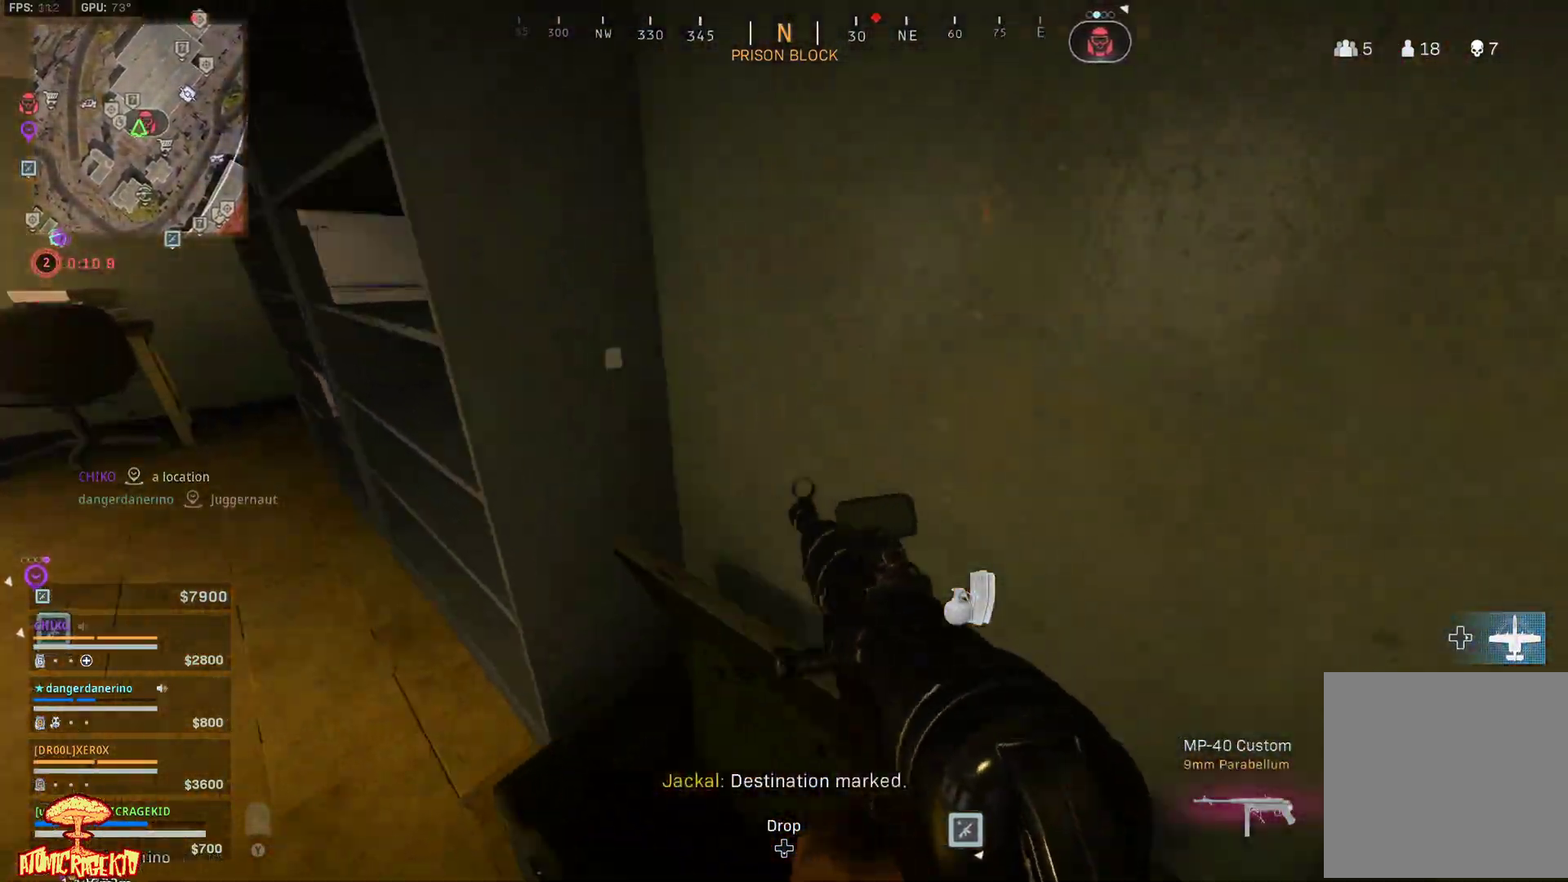
{"buttons": [], "left_stick": "center", "right_stick": "center", "events": [[250, "right_stick", "left"], [467, "left_stick", "center"], [467, "right_stick", "center"]]}
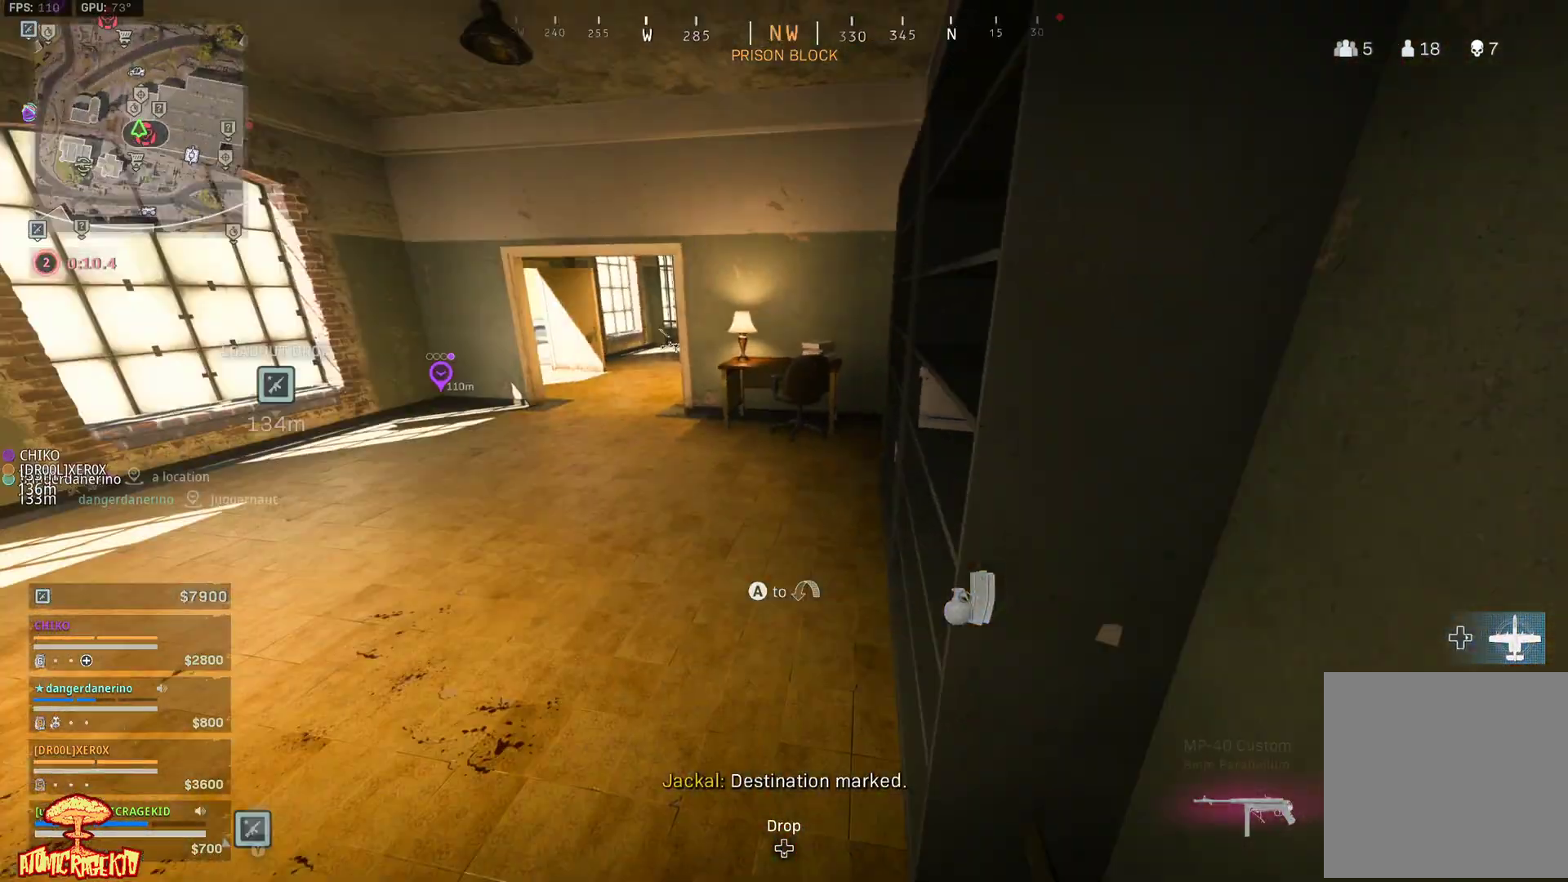
{"buttons": ["L2"], "left_stick": "center", "right_stick": "center", "events": [[17, "L2", "down"], [183, "right_stick", "down-right"], [333, "R2", "down"], [333, "right_stick", "down-left"], [383, "right_stick", "center"], [417, "R2", "up"]]}
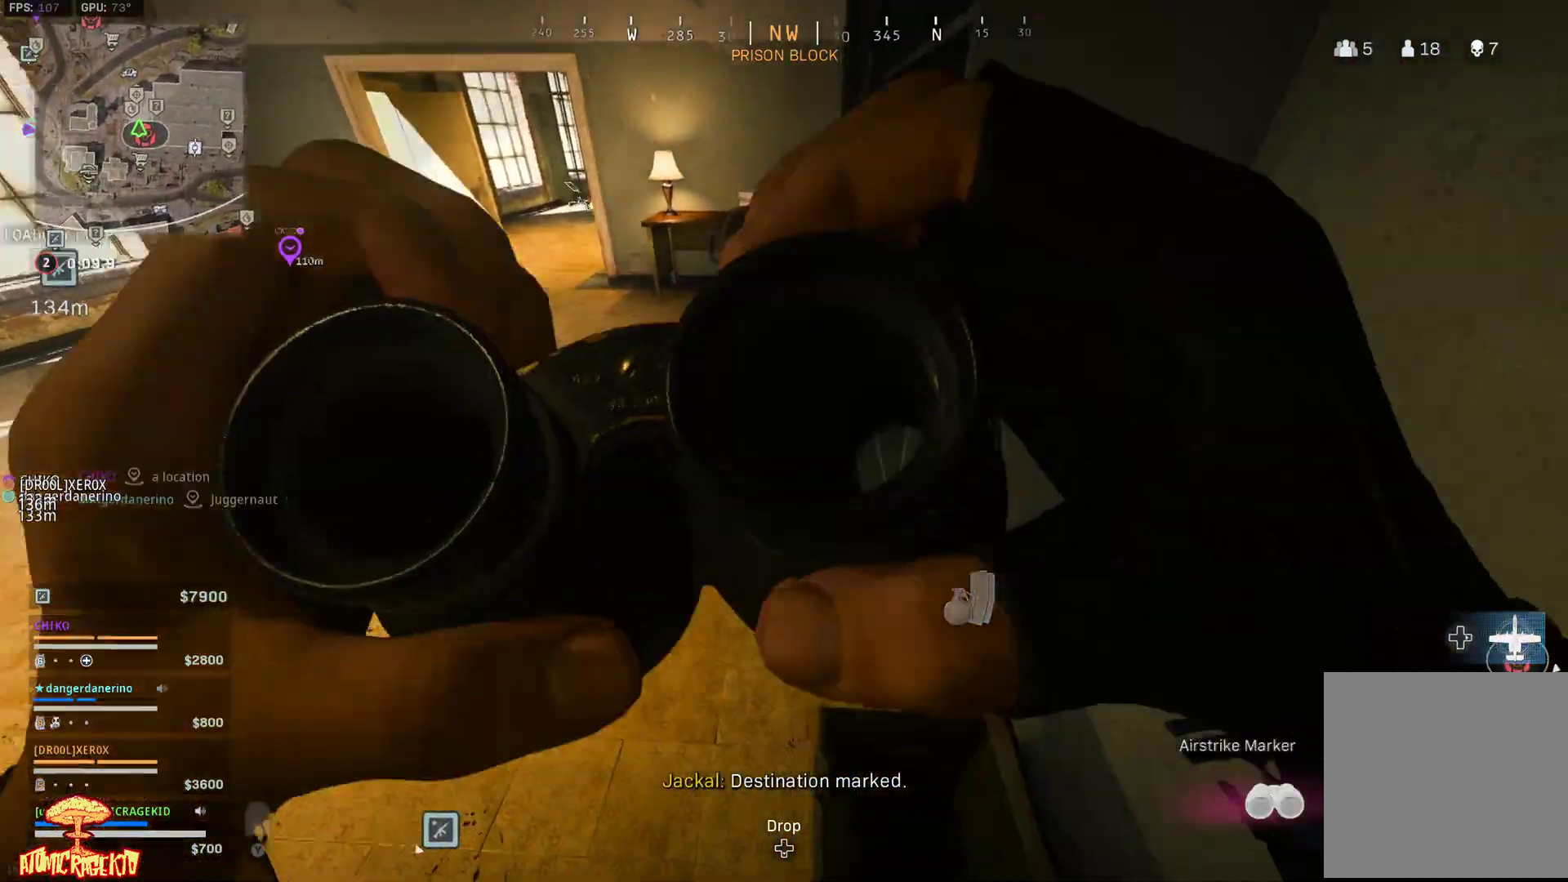
{"buttons": [], "left_stick": "center", "right_stick": "center", "events": [[33, "R2", "down"], [117, "R2", "up"], [183, "R2", "down"], [267, "L2", "up"], [267, "R2", "up"]]}
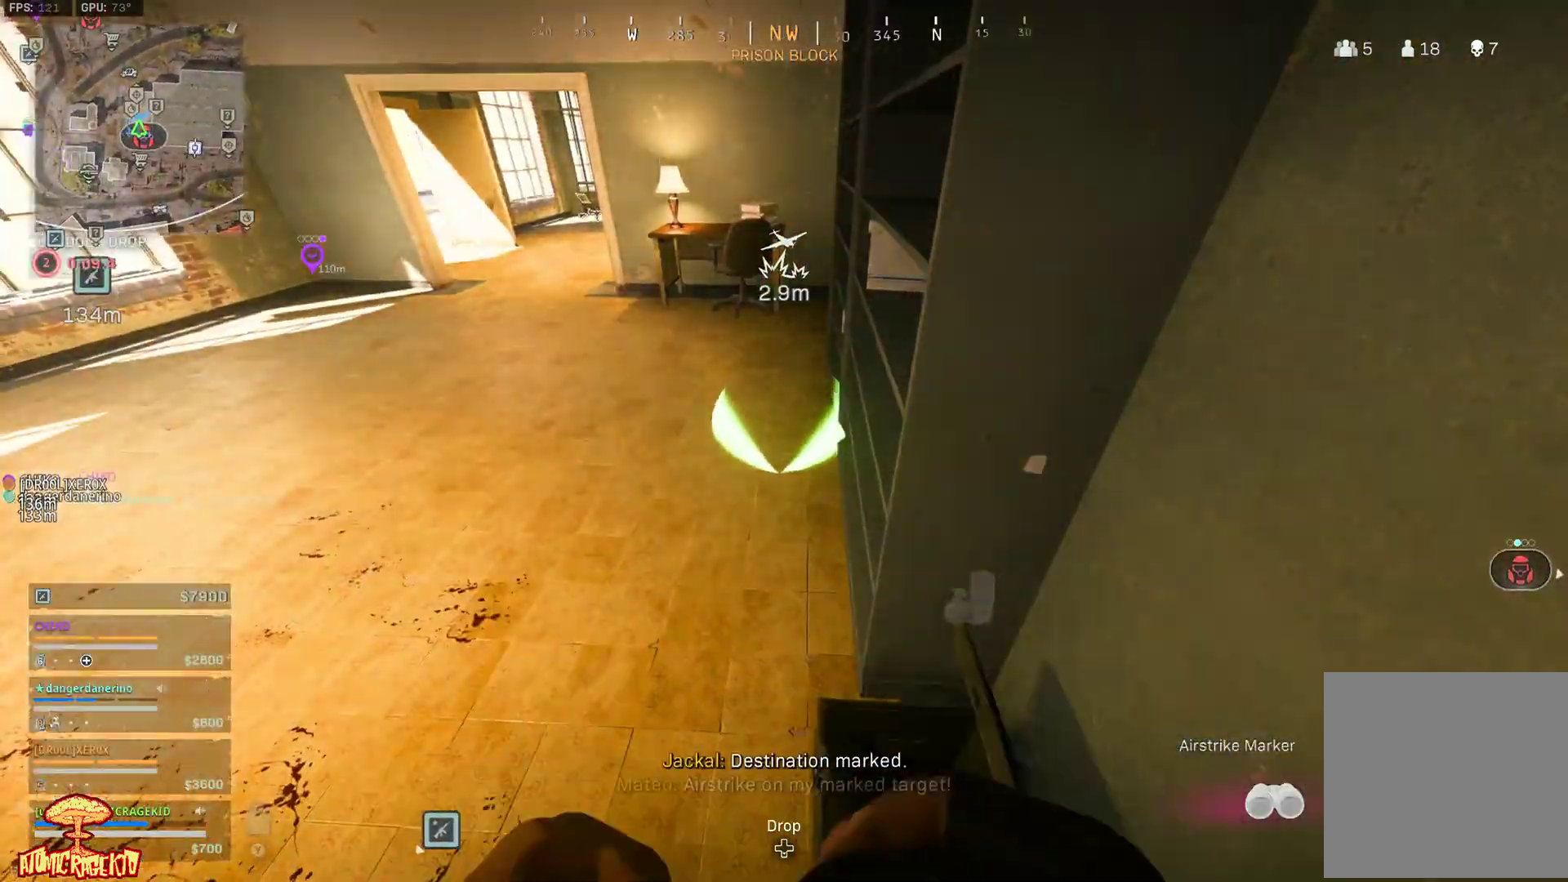
{"buttons": [], "left_stick": "up-right", "right_stick": "up", "events": [[33, "right_stick", "left"], [367, "right_stick", "up"], [400, "left_stick", "up-right"]]}
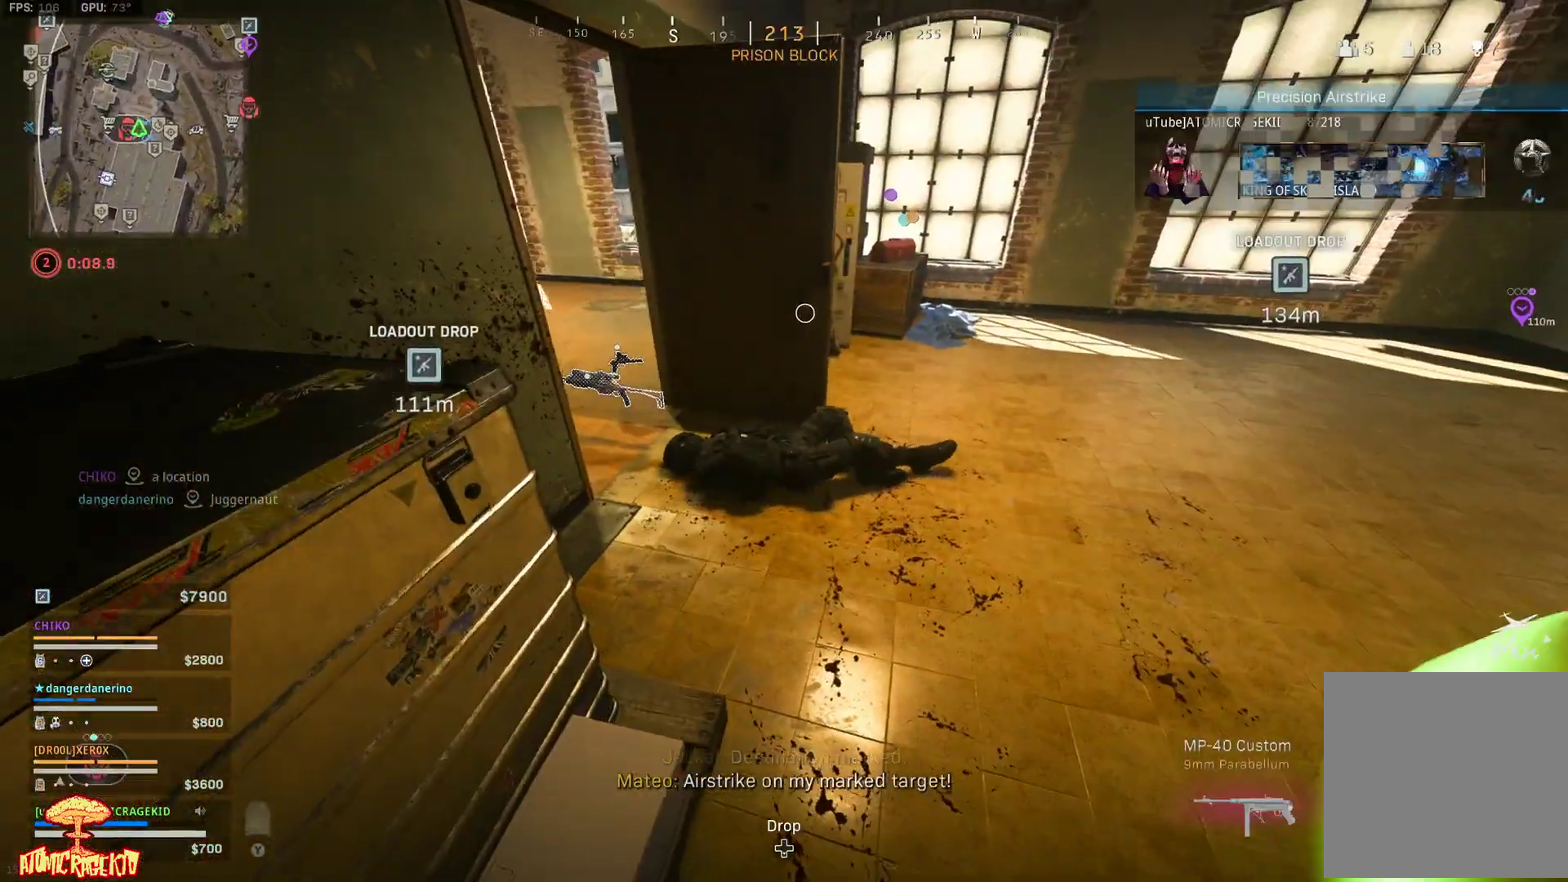
{"buttons": [], "left_stick": "up-right", "right_stick": "down-right", "events": [[33, "right_stick", "up-left"], [67, "left_stick", "center"], [183, "left_stick", "up"], [267, "right_stick", "left"], [350, "left_stick", "up-left"], [383, "right_stick", "center"], [483, "left_stick", "up-right"], [483, "right_stick", "down-right"]]}
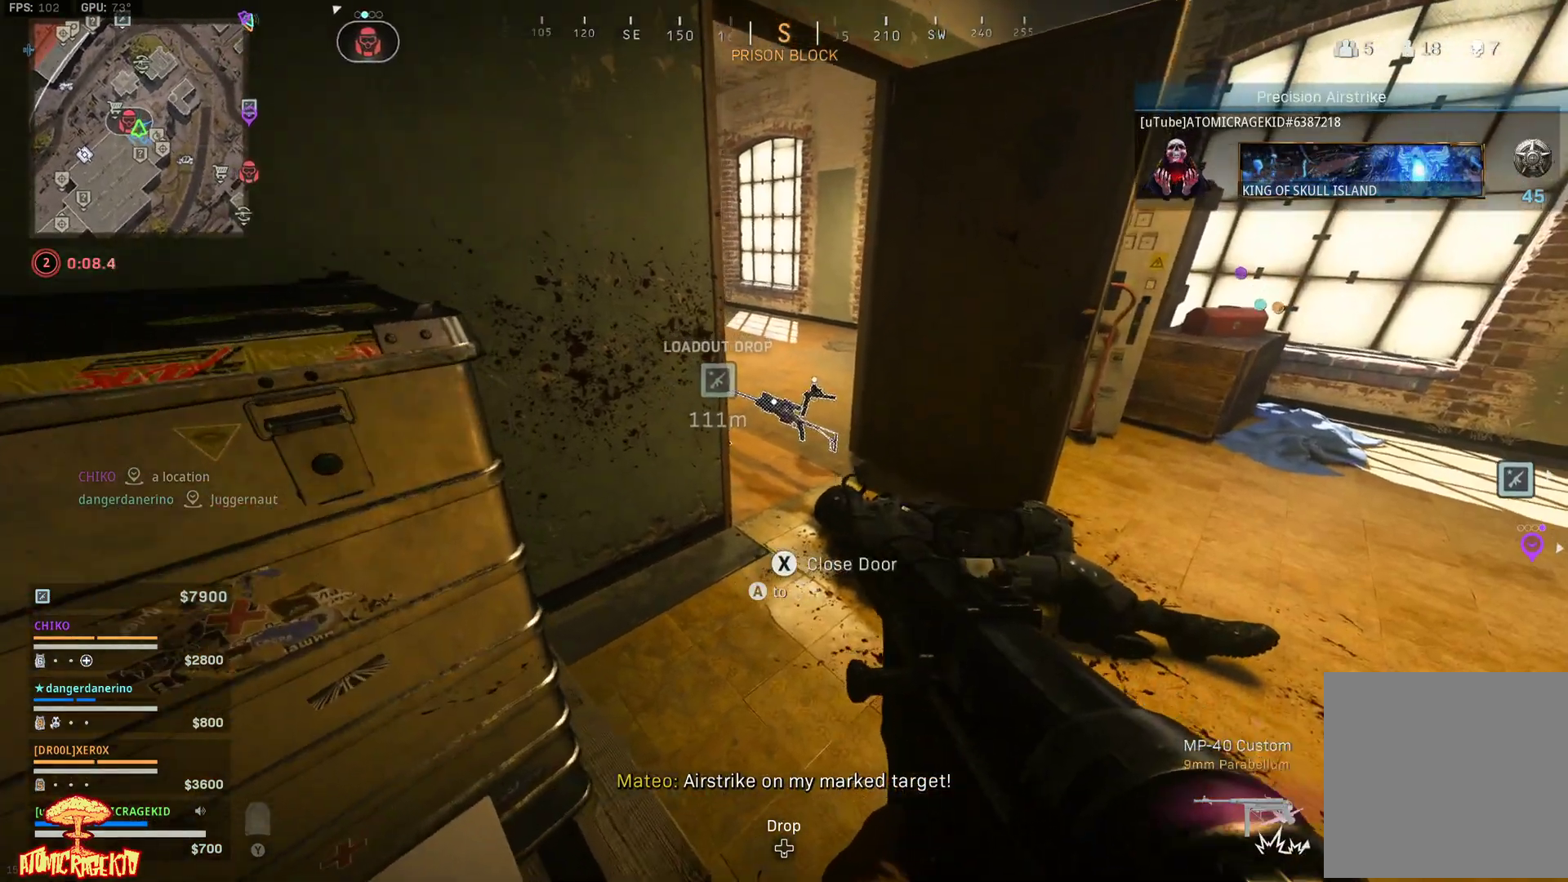
{"buttons": [], "left_stick": "up", "right_stick": "up", "events": [[50, "left_stick", "center"], [83, "right_stick", "center"], [200, "left_stick", "up"], [417, "right_stick", "up"]]}
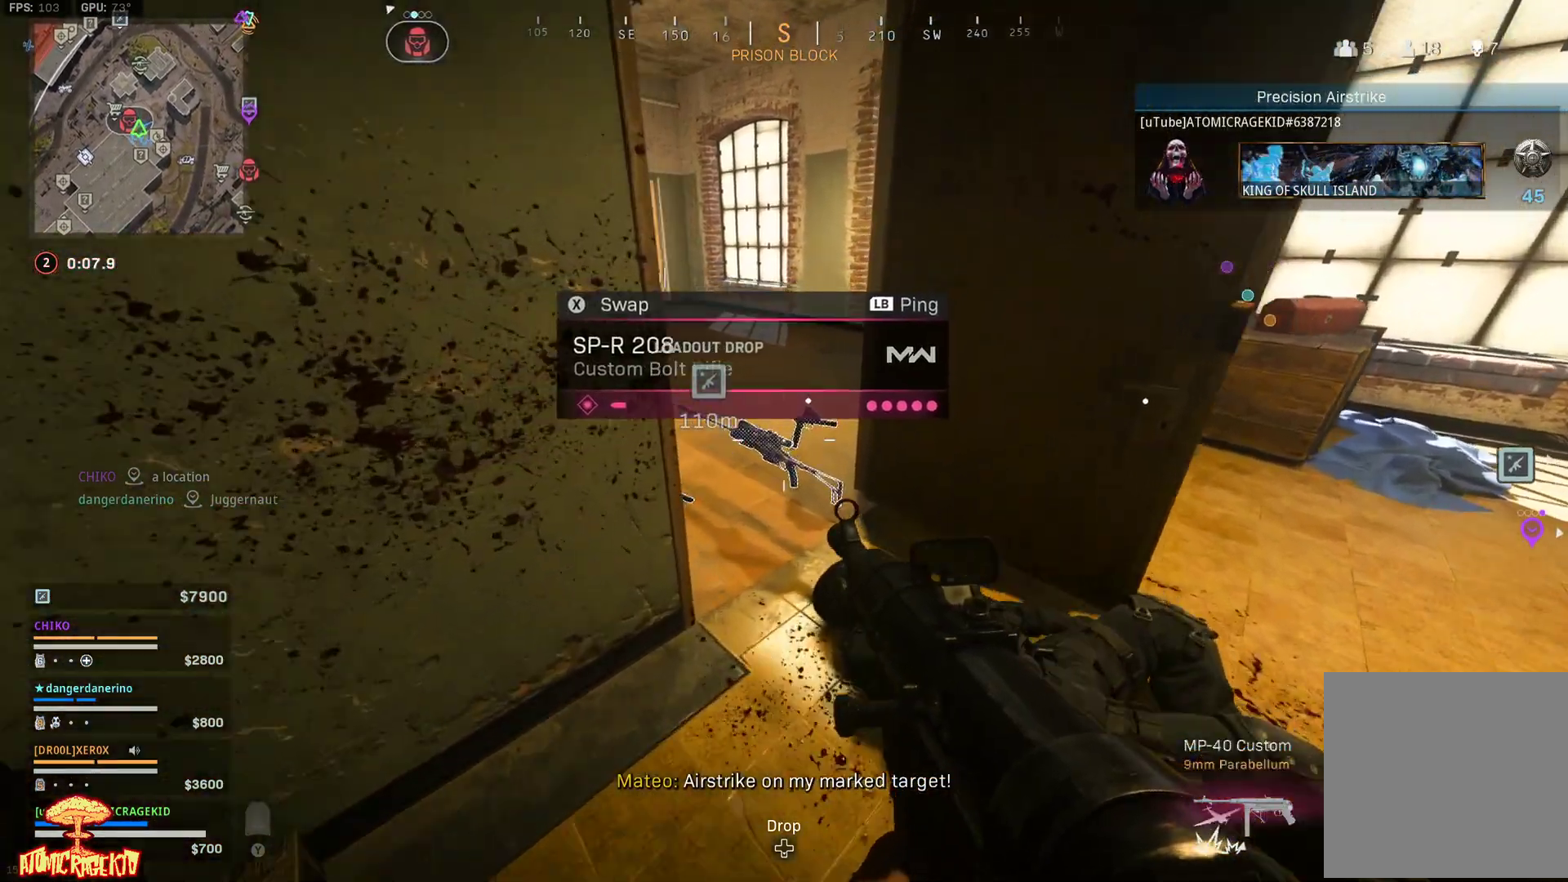
{"buttons": [], "left_stick": "down-left", "right_stick": "center", "events": [[50, "left_stick", "left"], [83, "right_stick", "right"], [150, "left_stick", "down-left"], [250, "right_stick", "up-right"], [350, "right_stick", "center"], [383, "B", "down"], [467, "B", "up"]]}
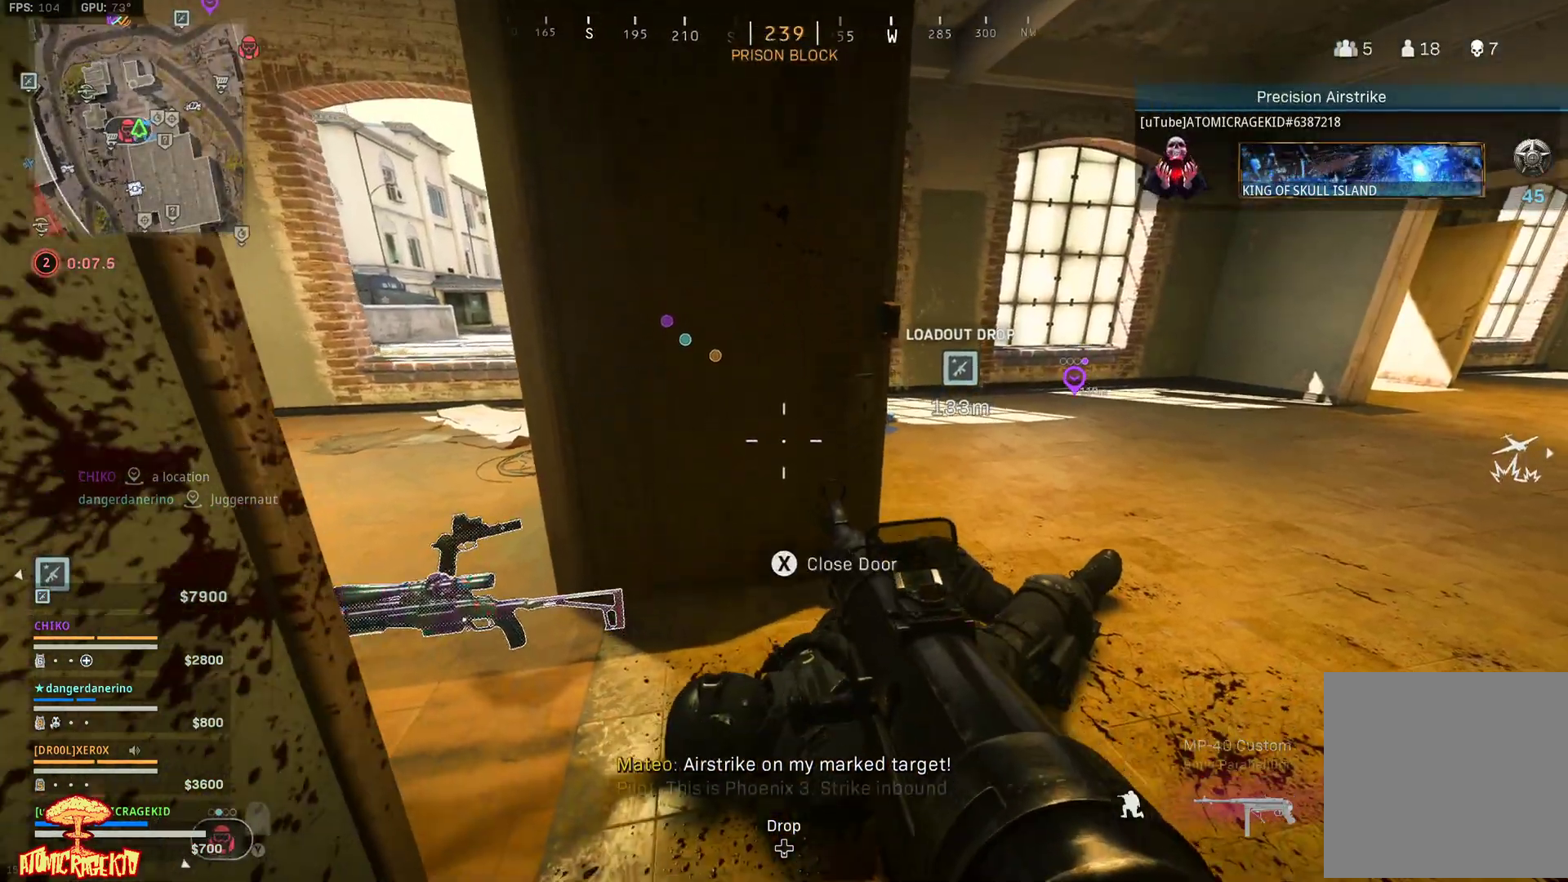
{"buttons": ["X"], "left_stick": "center", "right_stick": "center", "events": [[217, "left_stick", "center"], [367, "X", "down"]]}
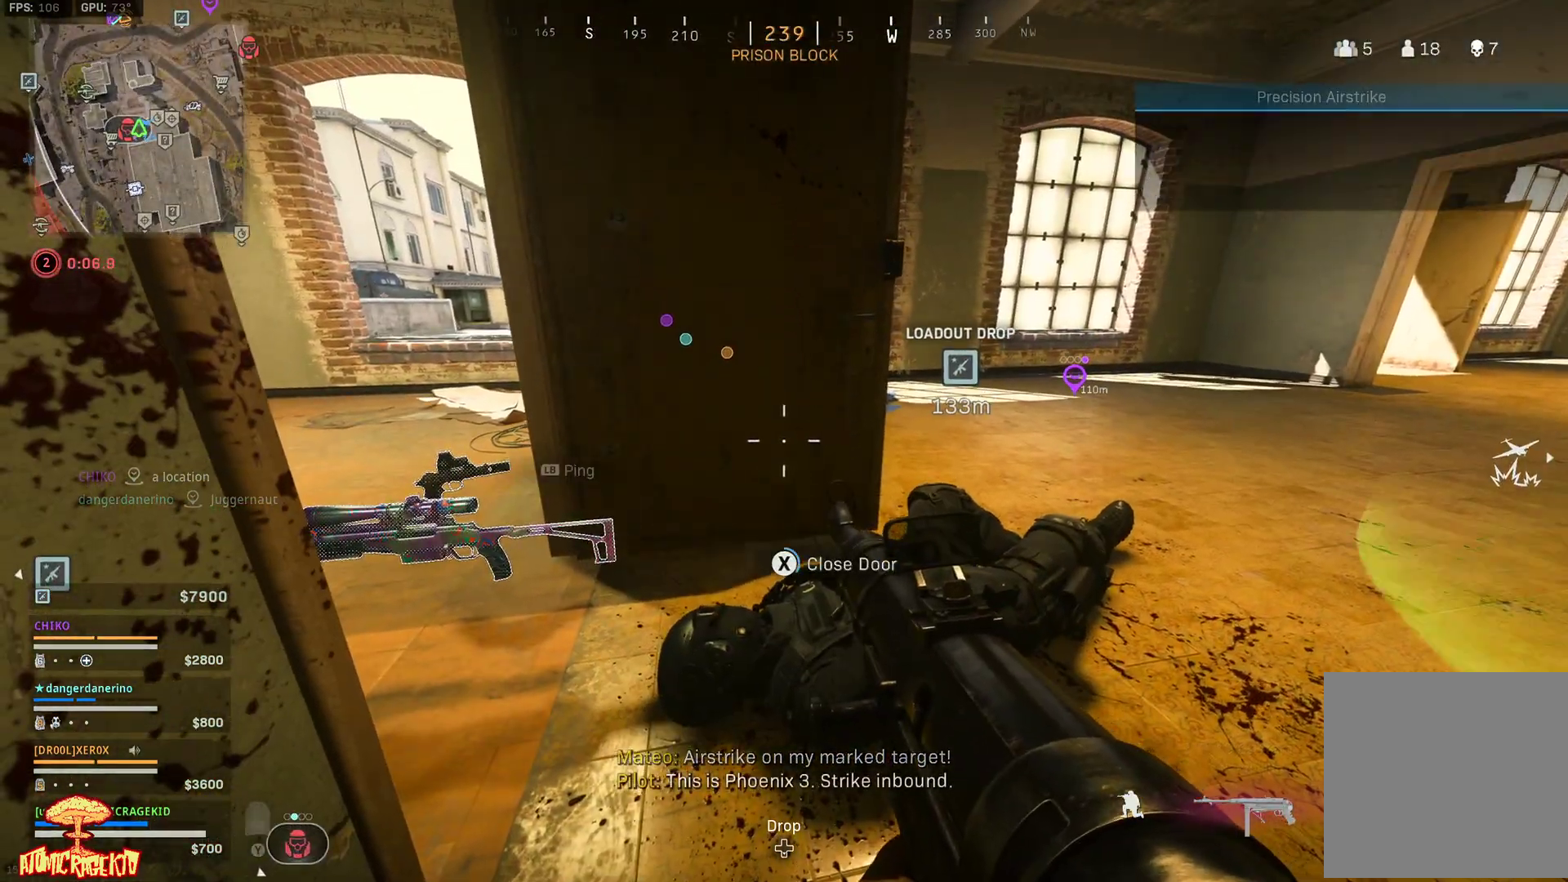
{"buttons": [], "left_stick": "center", "right_stick": "center", "events": [[383, "X", "up"]]}
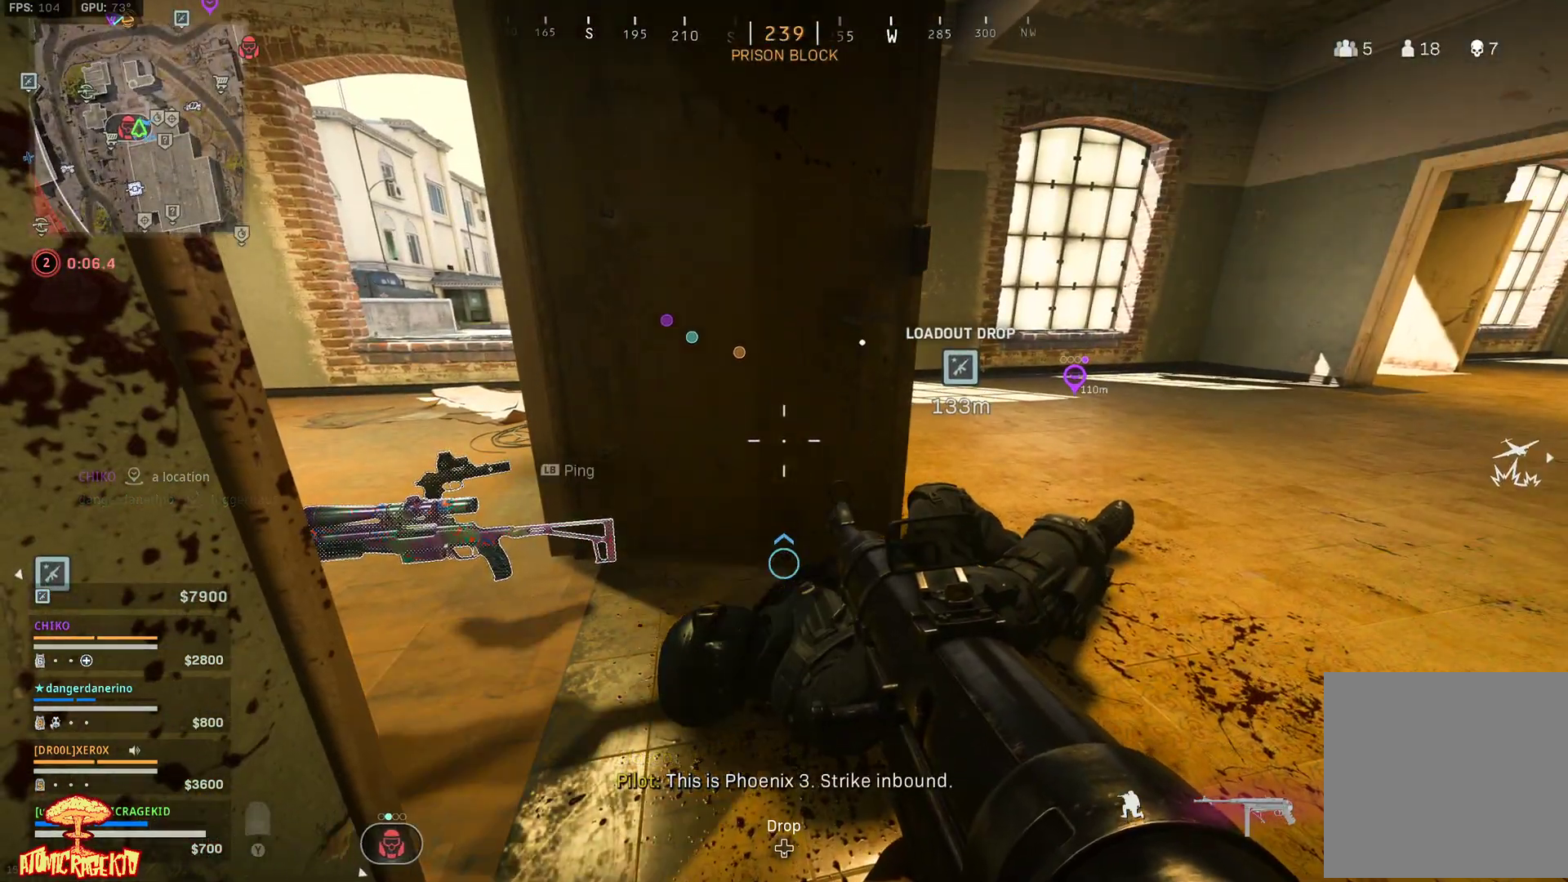
{"buttons": [], "left_stick": "center", "right_stick": "center", "events": []}
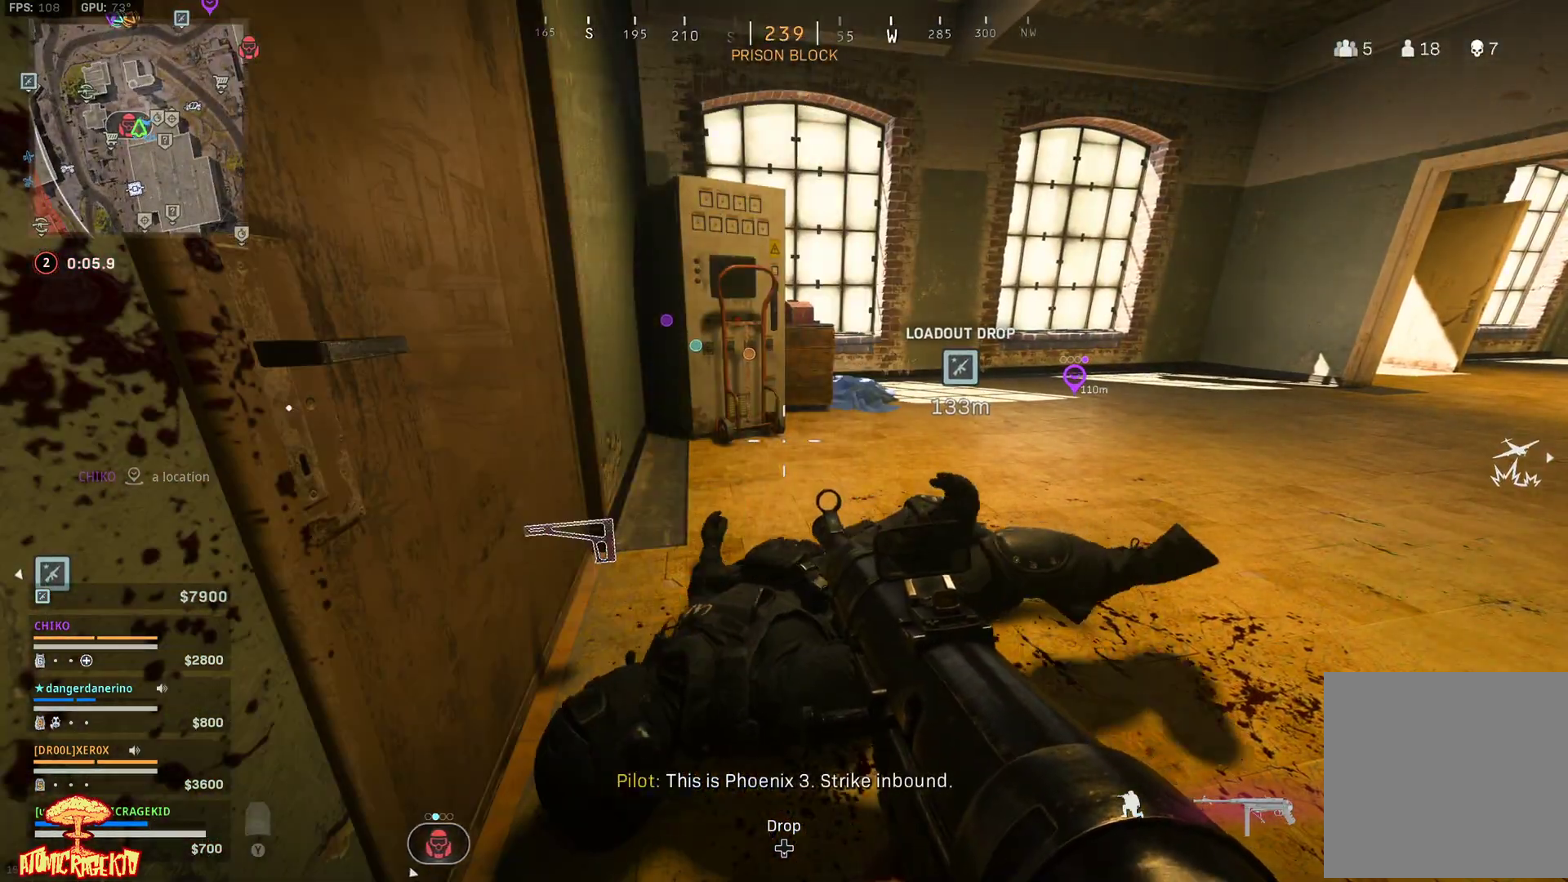
{"buttons": [], "left_stick": "center", "right_stick": "right", "events": [[333, "right_stick", "right"]]}
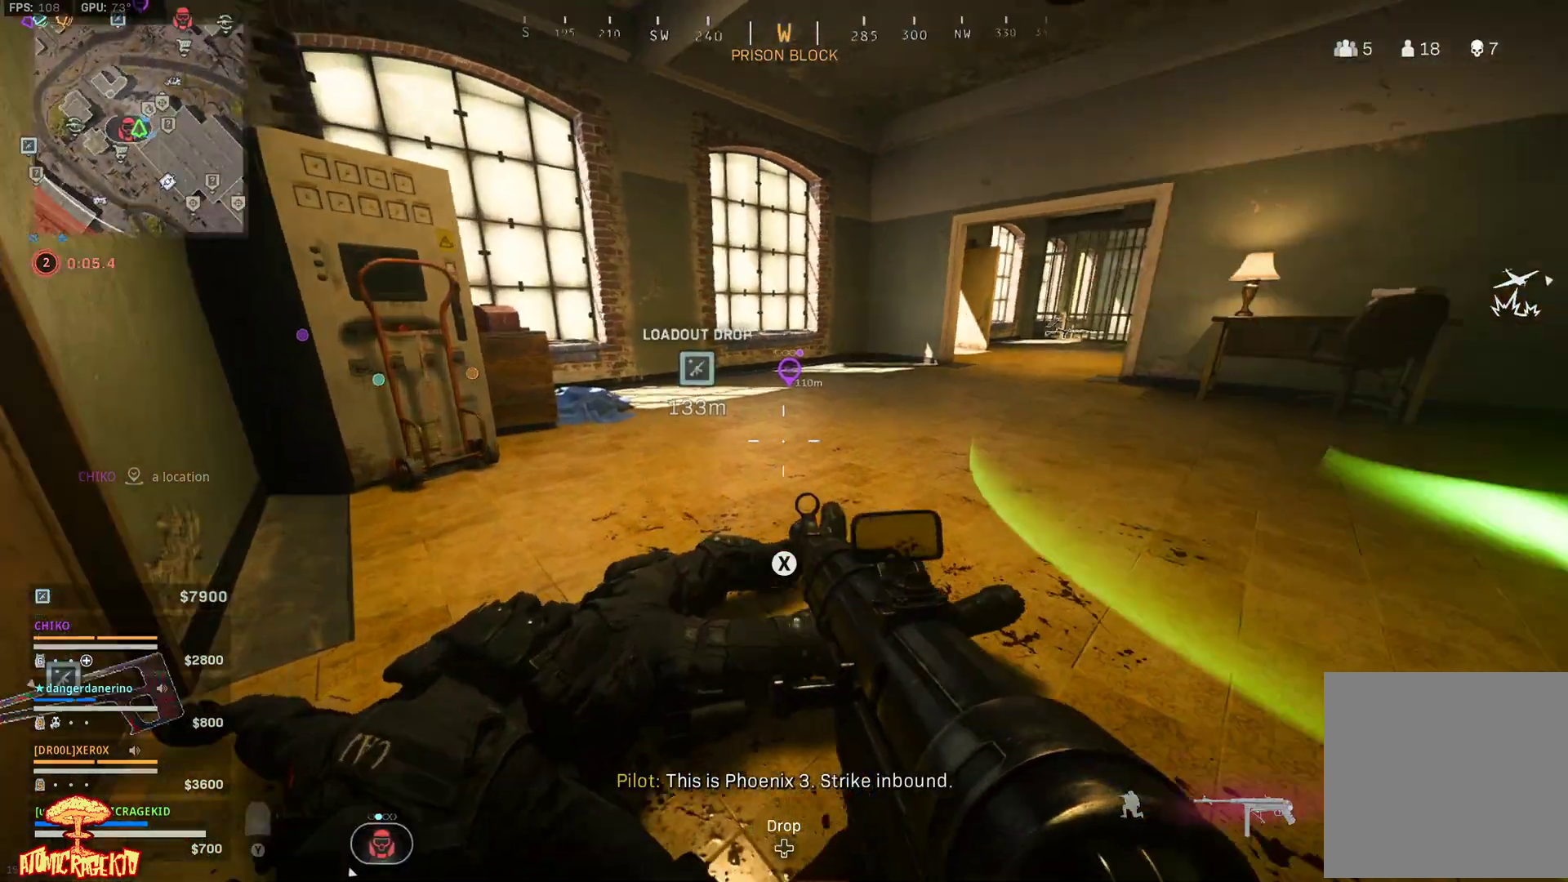
{"buttons": [], "left_stick": "center", "right_stick": "center", "events": [[17, "right_stick", "center"]]}